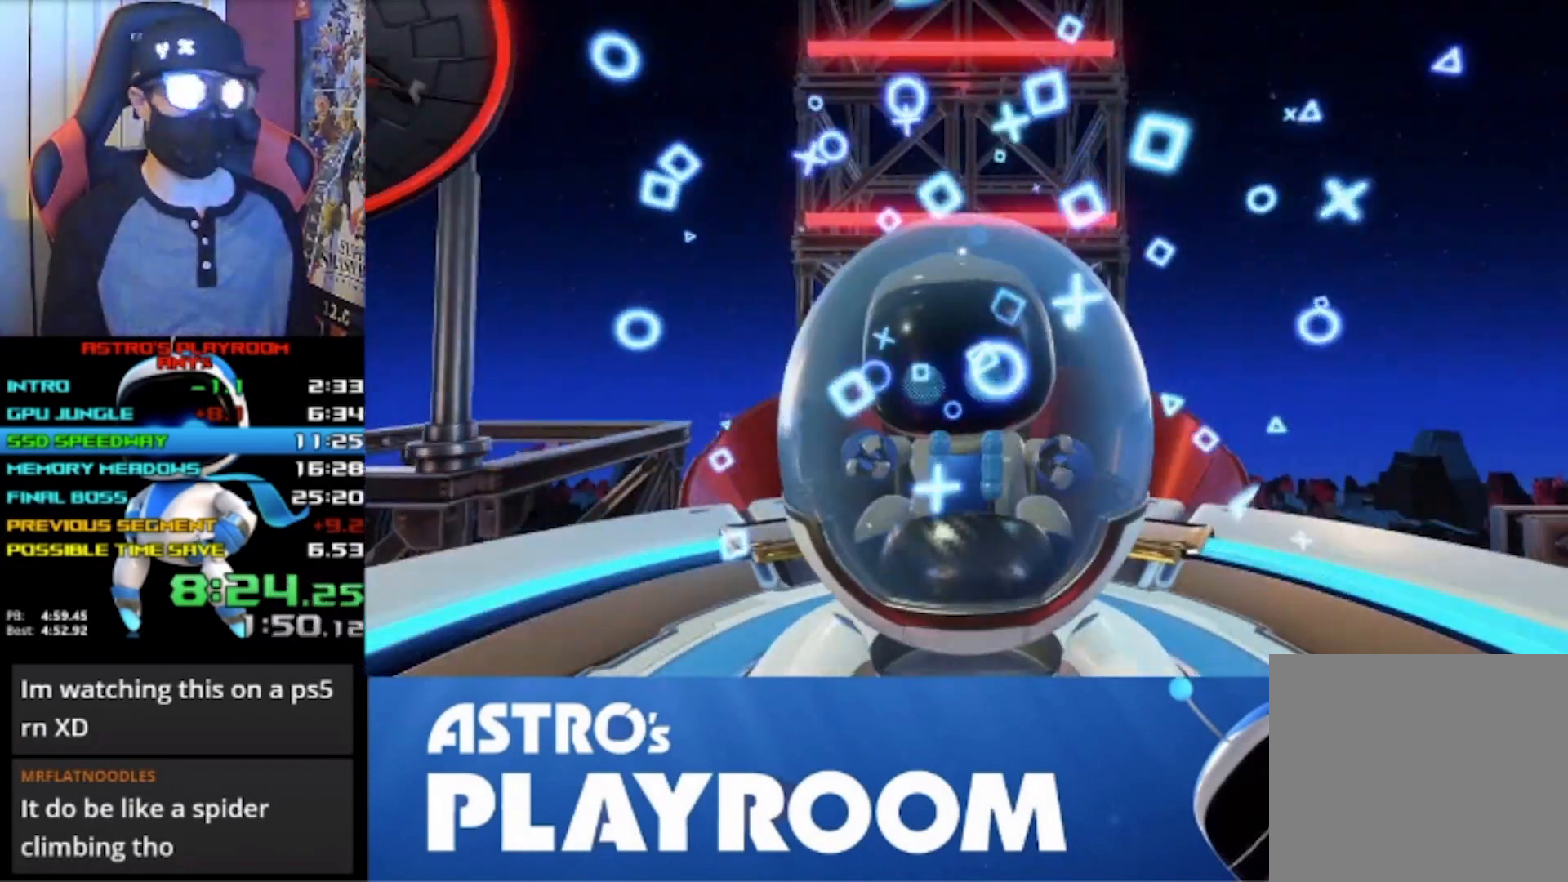
Gameplay with a controller (PlayStation layout); each line is a JSON object with the inputs held at the frame after it. "button_events" lists button changes between this image and that frame as [ms after this image, input, new state], when the widget could be followed in between (sticks are given only as held states).
{"buttons": [], "left_stick": "center", "right_stick": "center", "button_events": []}
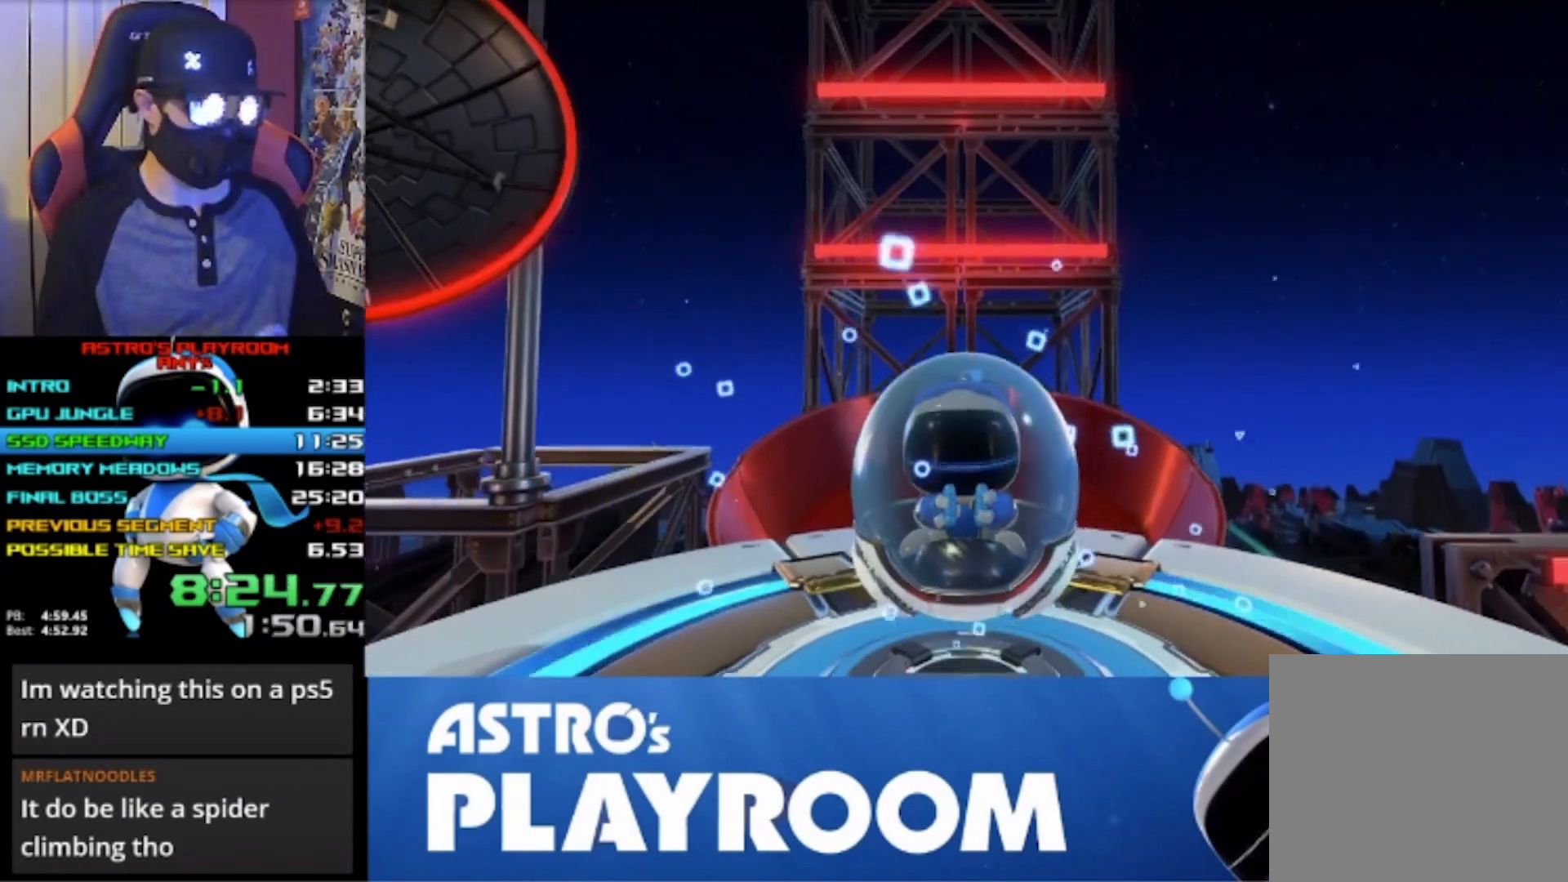
{"buttons": ["L2", "R2"], "left_stick": "center", "right_stick": "center", "button_events": [[267, "L2", "down"], [267, "R2", "down"]]}
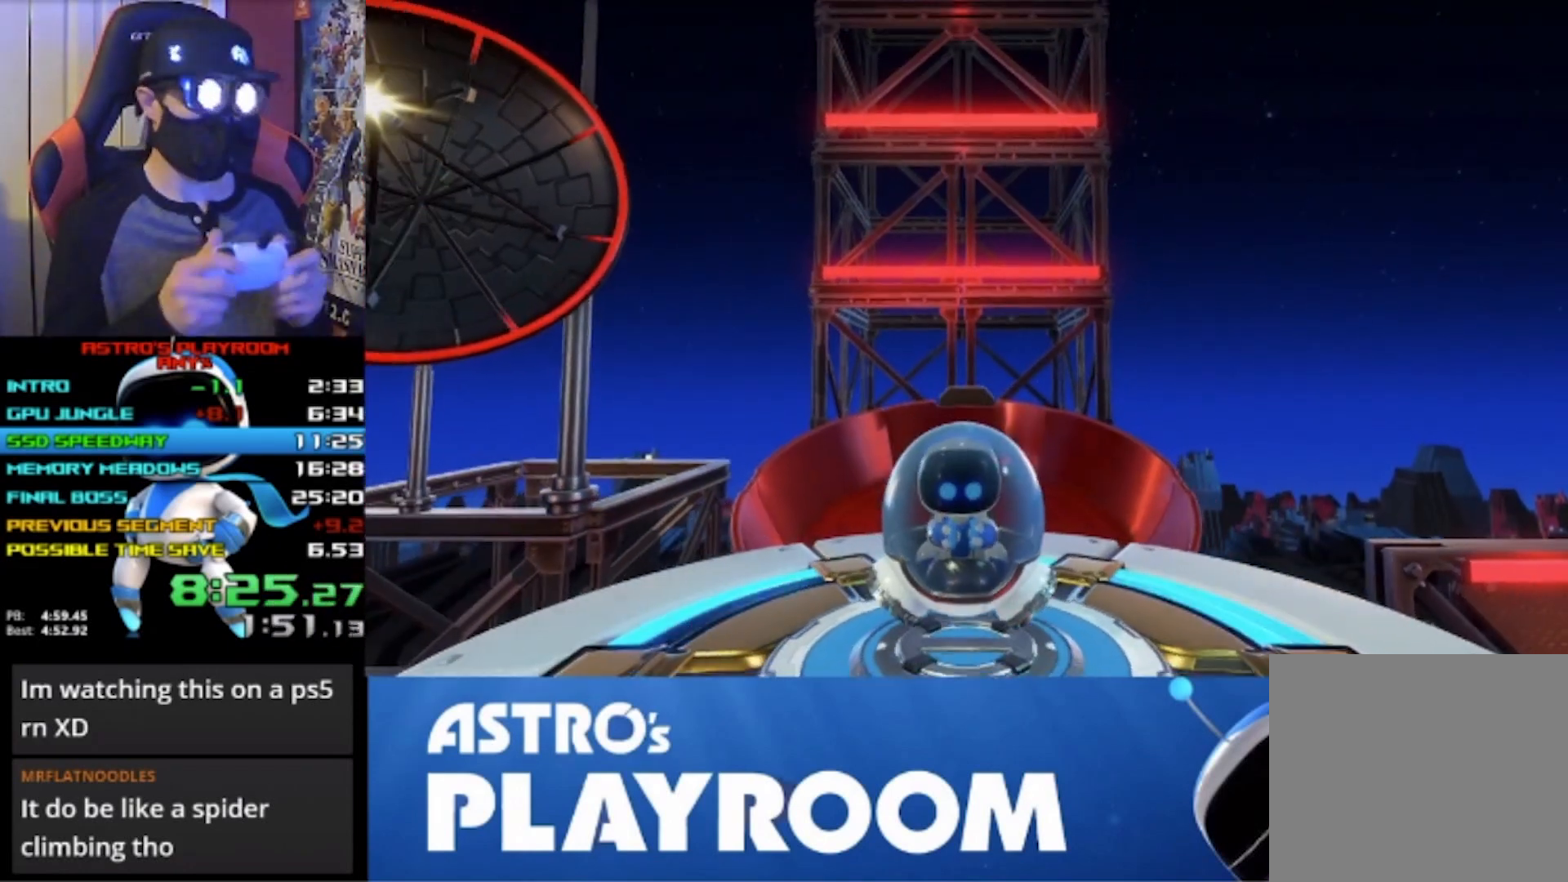
{"buttons": ["L2", "R2"], "left_stick": "center", "right_stick": "center", "button_events": []}
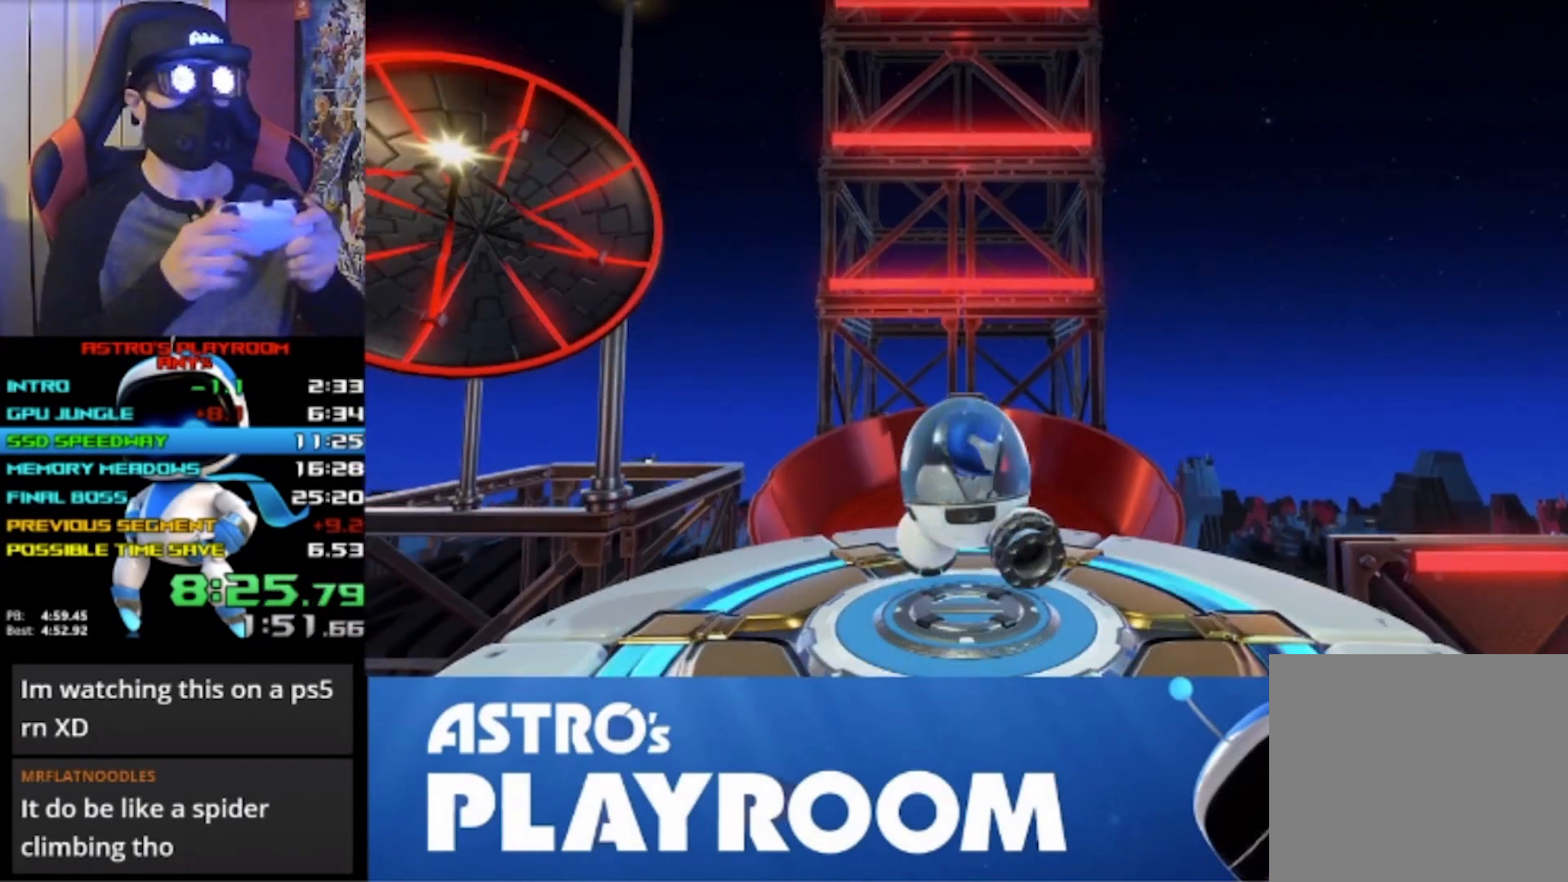
{"buttons": ["L2", "R2"], "left_stick": "center", "right_stick": "center", "button_events": []}
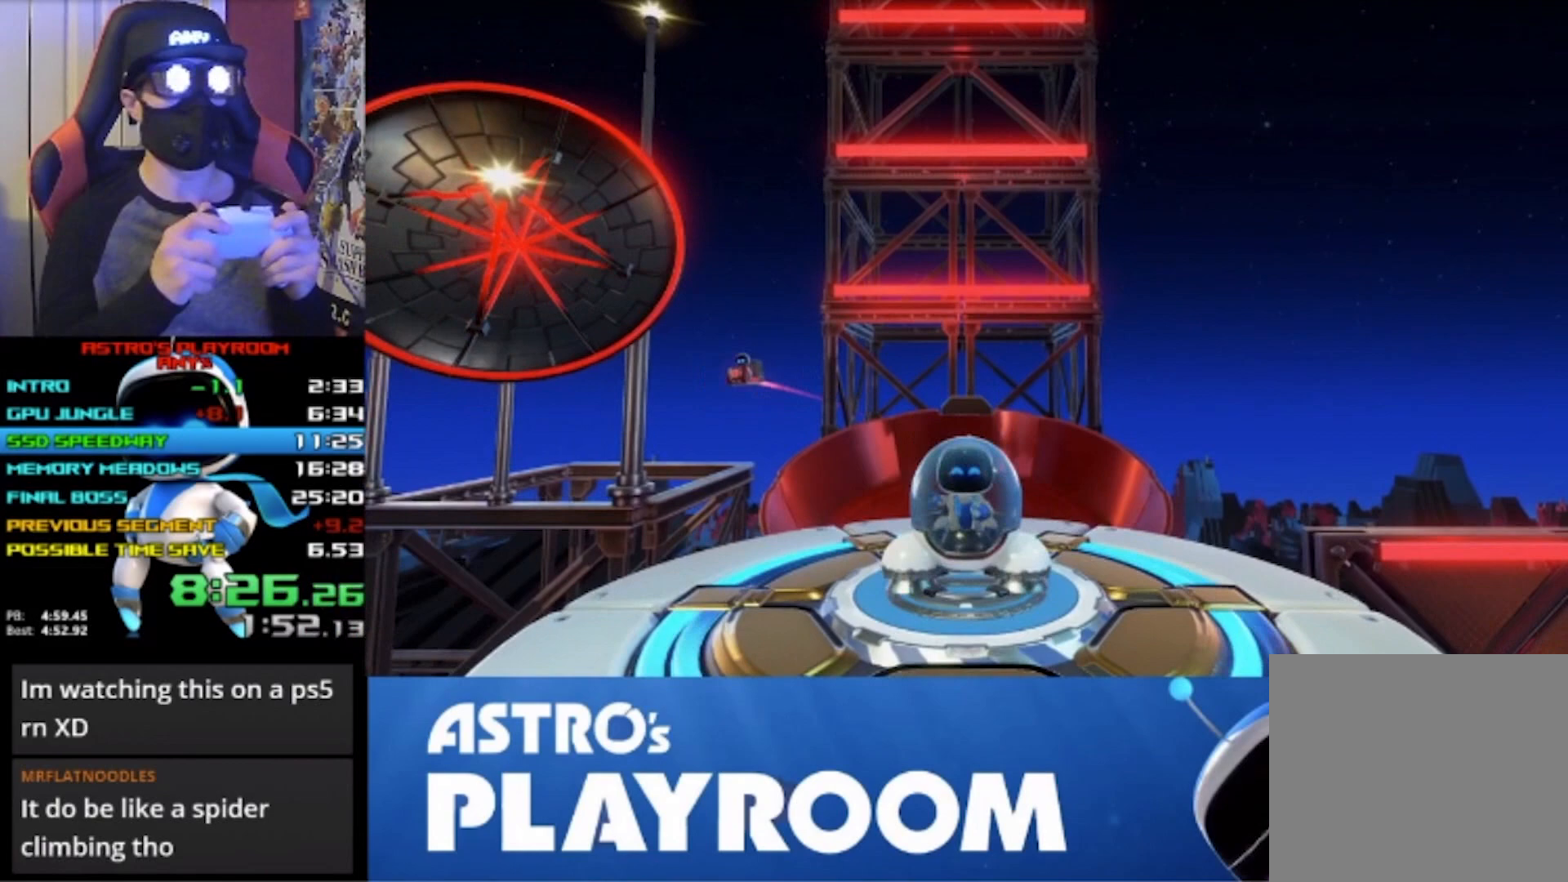
{"buttons": ["L2", "R2"], "left_stick": "center", "right_stick": "center", "button_events": []}
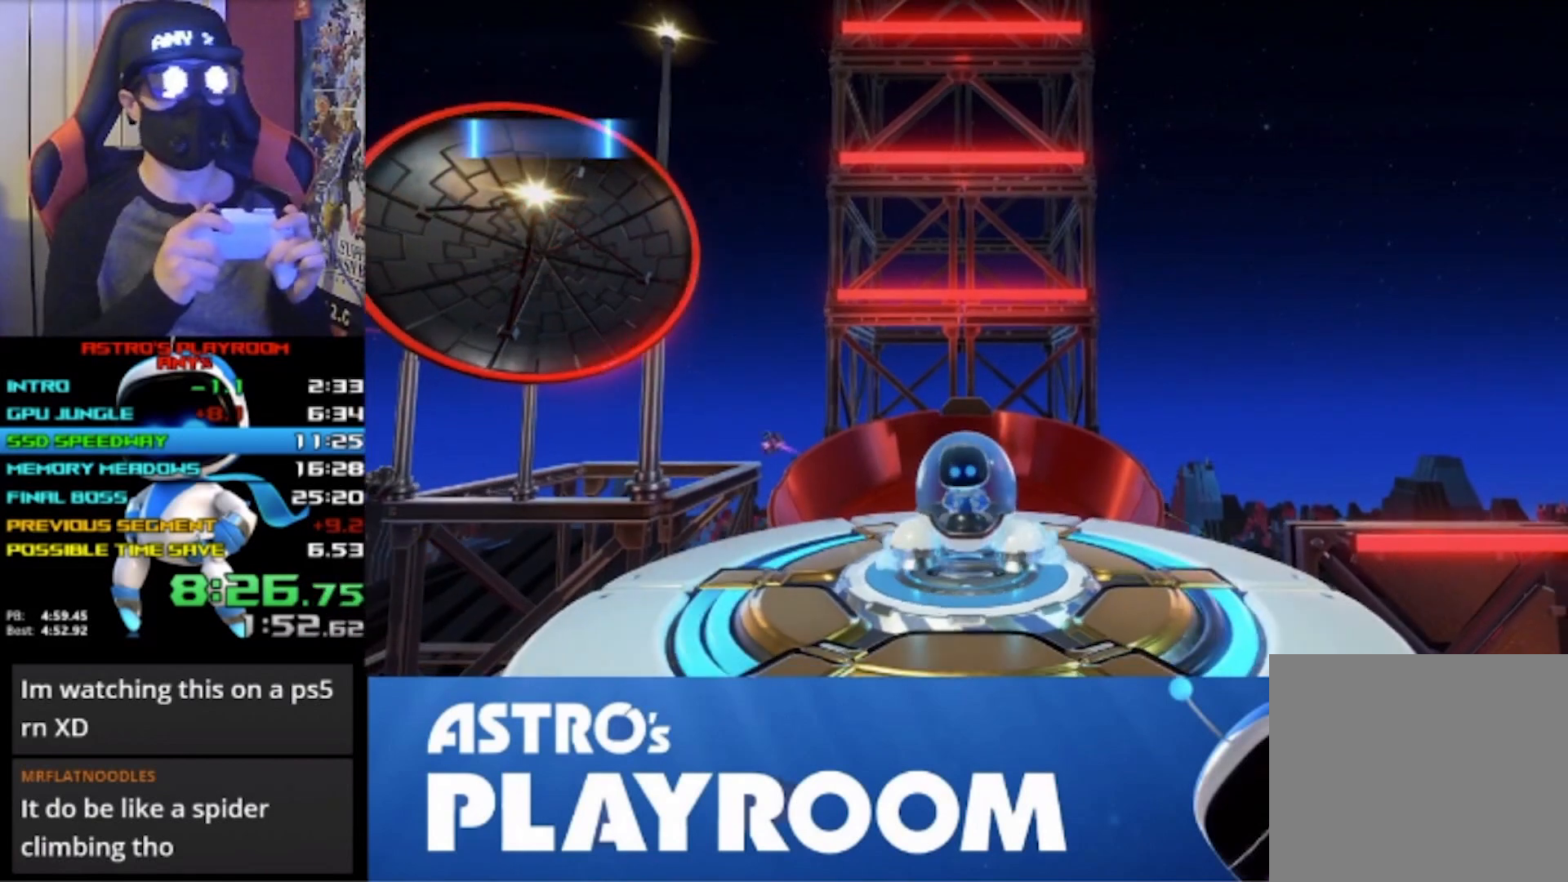
{"buttons": ["L2", "R2"], "left_stick": "center", "right_stick": "center", "button_events": []}
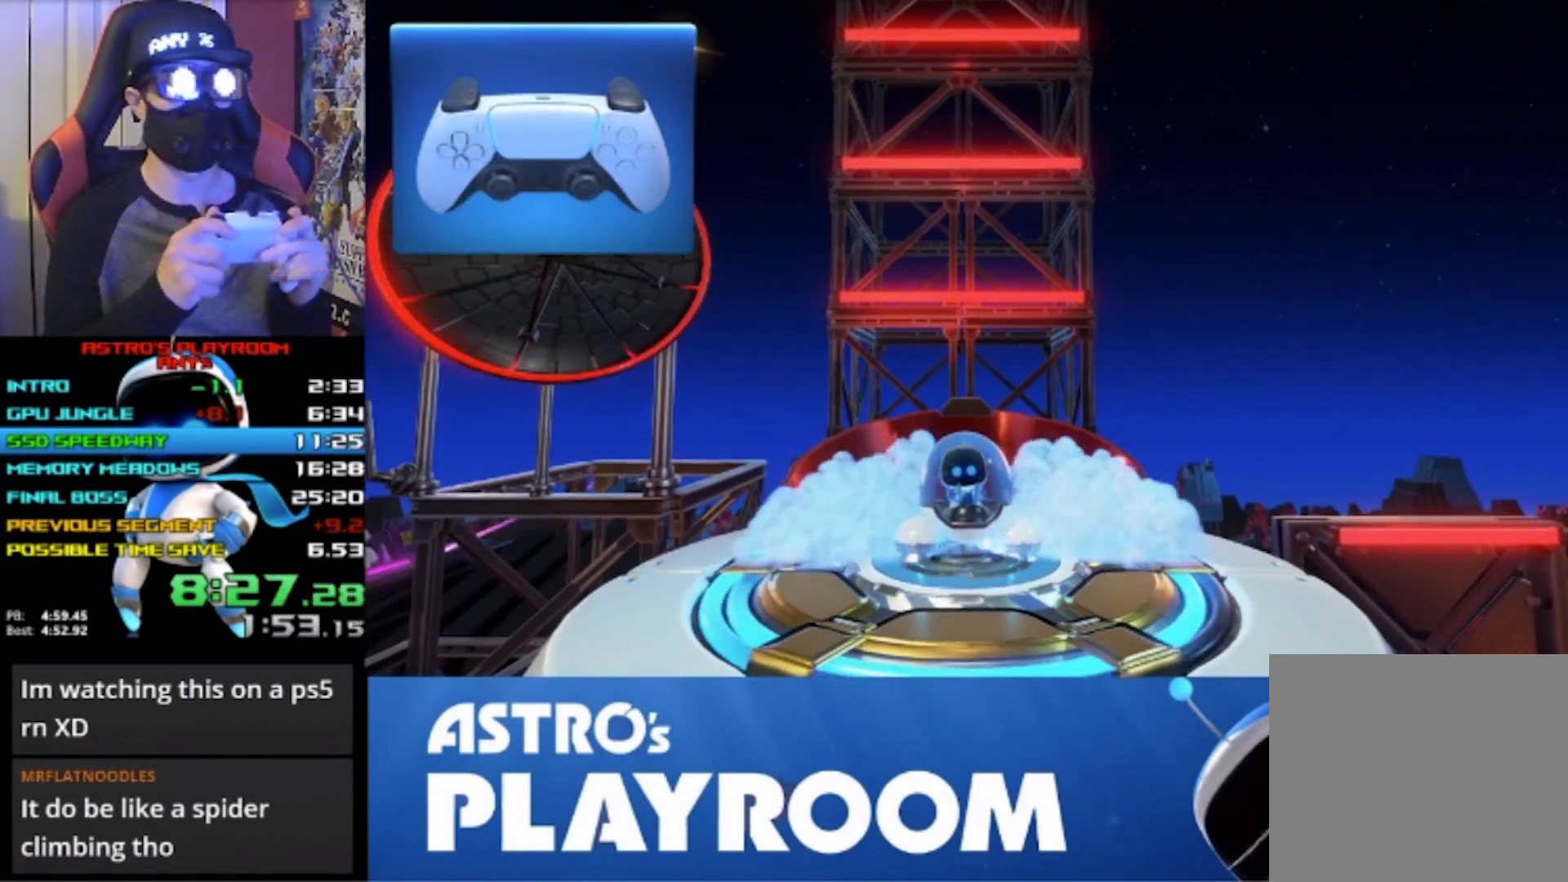
{"buttons": ["L2", "R2"], "left_stick": "center", "right_stick": "center", "button_events": []}
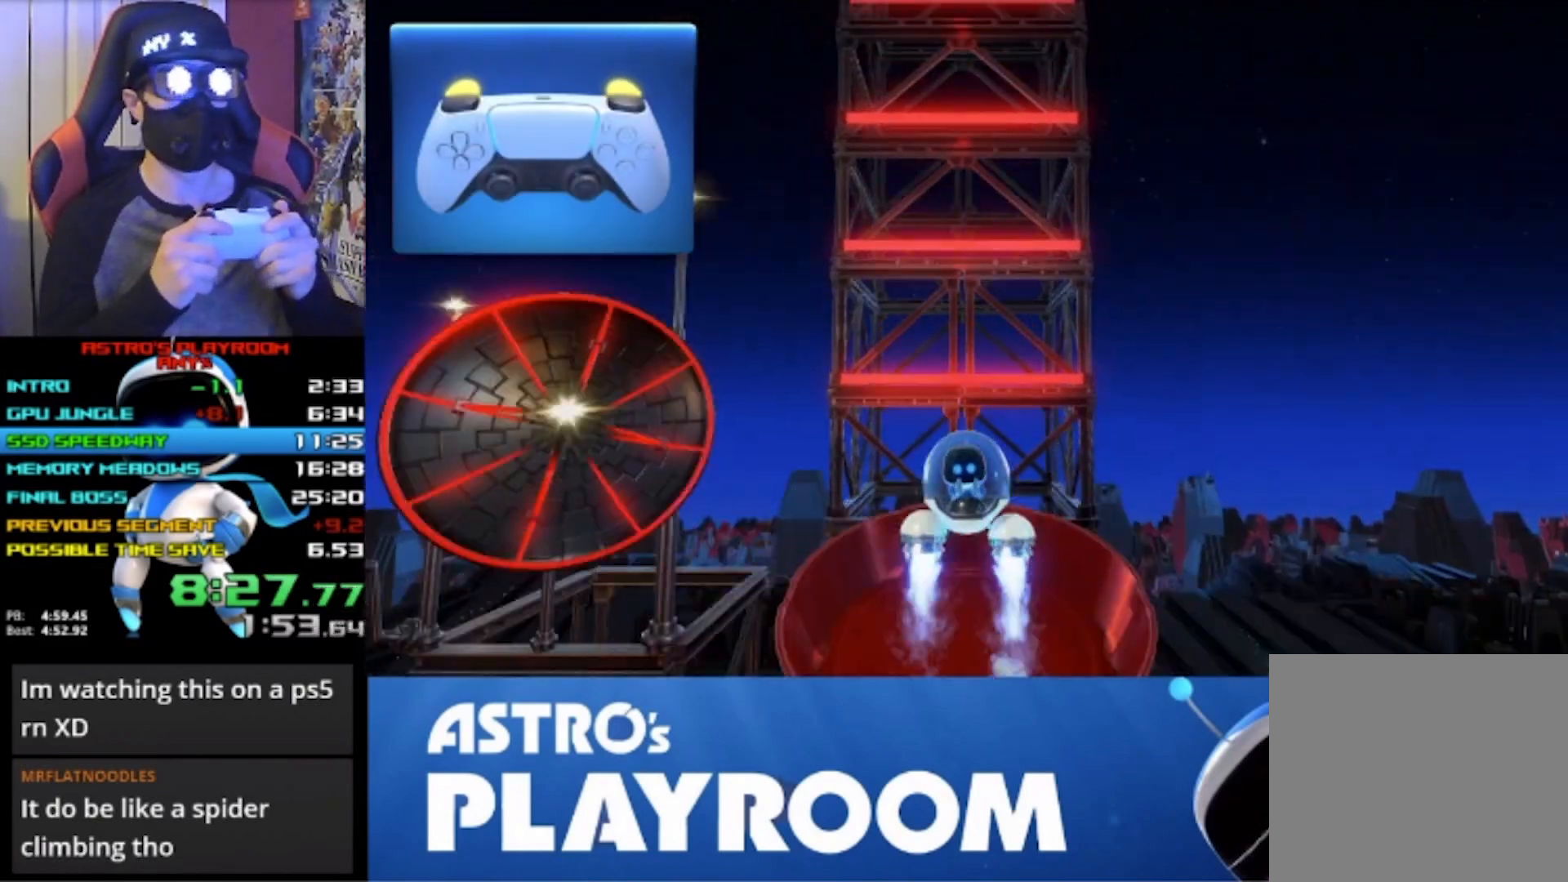
{"buttons": ["L2", "R2"], "left_stick": "center", "right_stick": "center", "button_events": []}
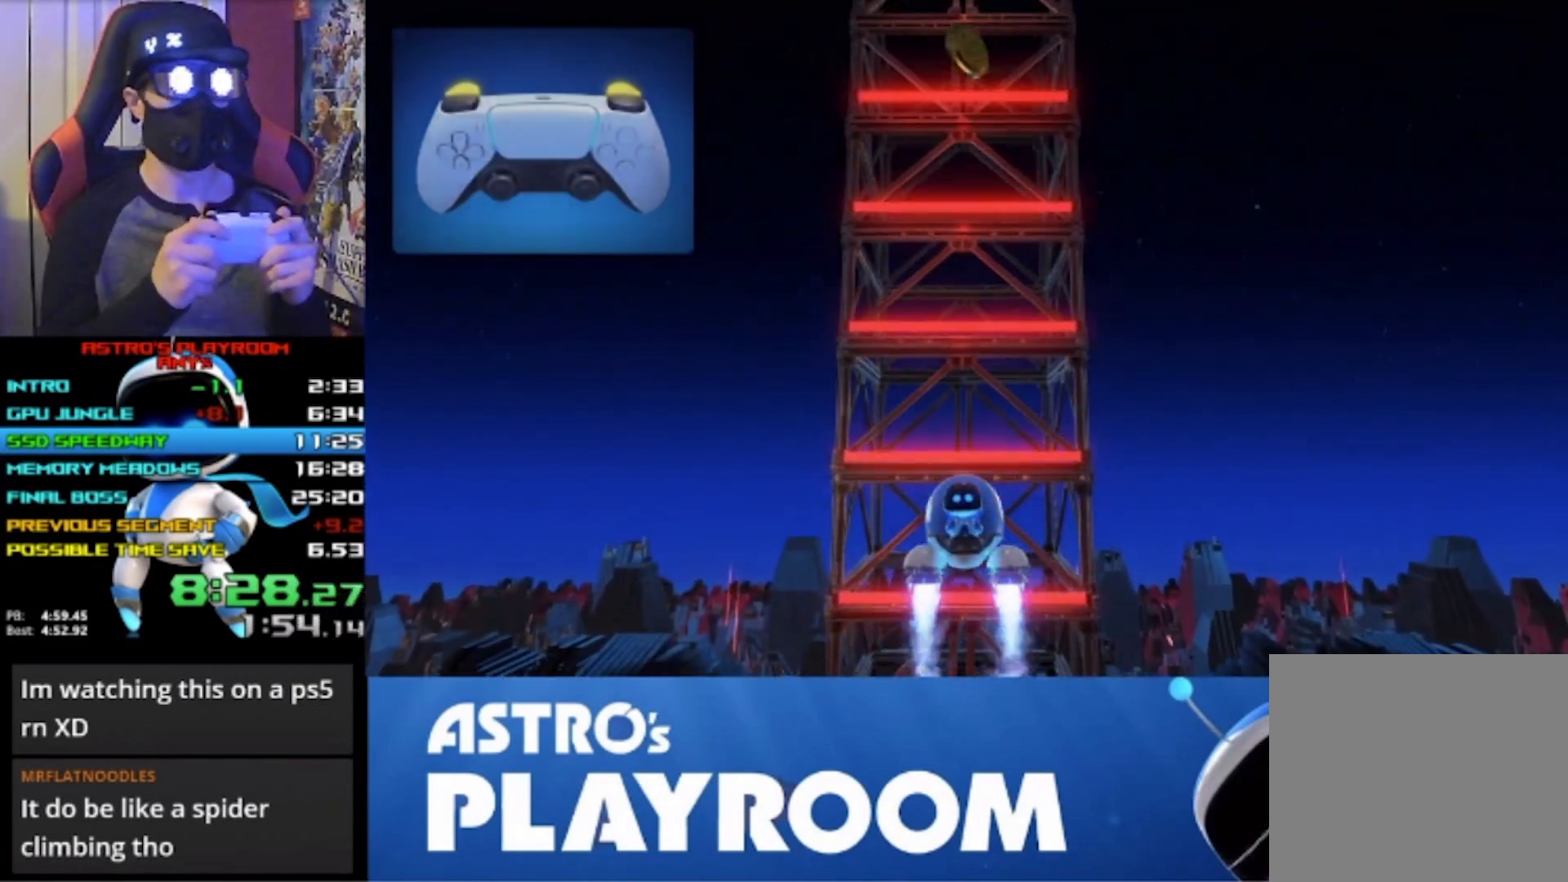
{"buttons": ["L2", "R2"], "left_stick": "center", "right_stick": "center", "button_events": []}
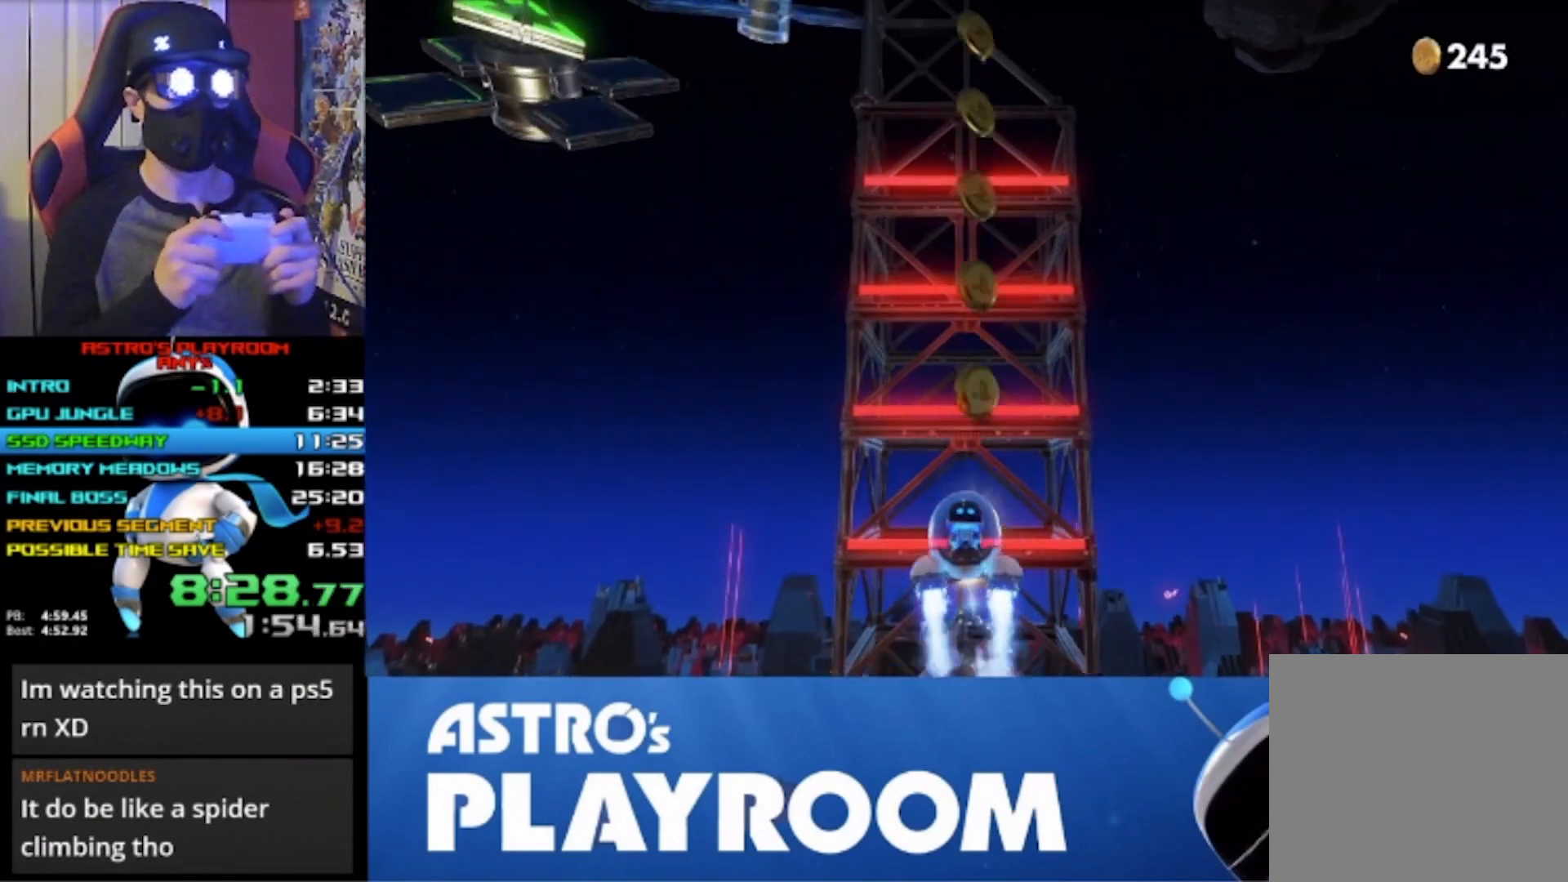
{"buttons": ["L2", "R2"], "left_stick": "center", "right_stick": "center", "button_events": []}
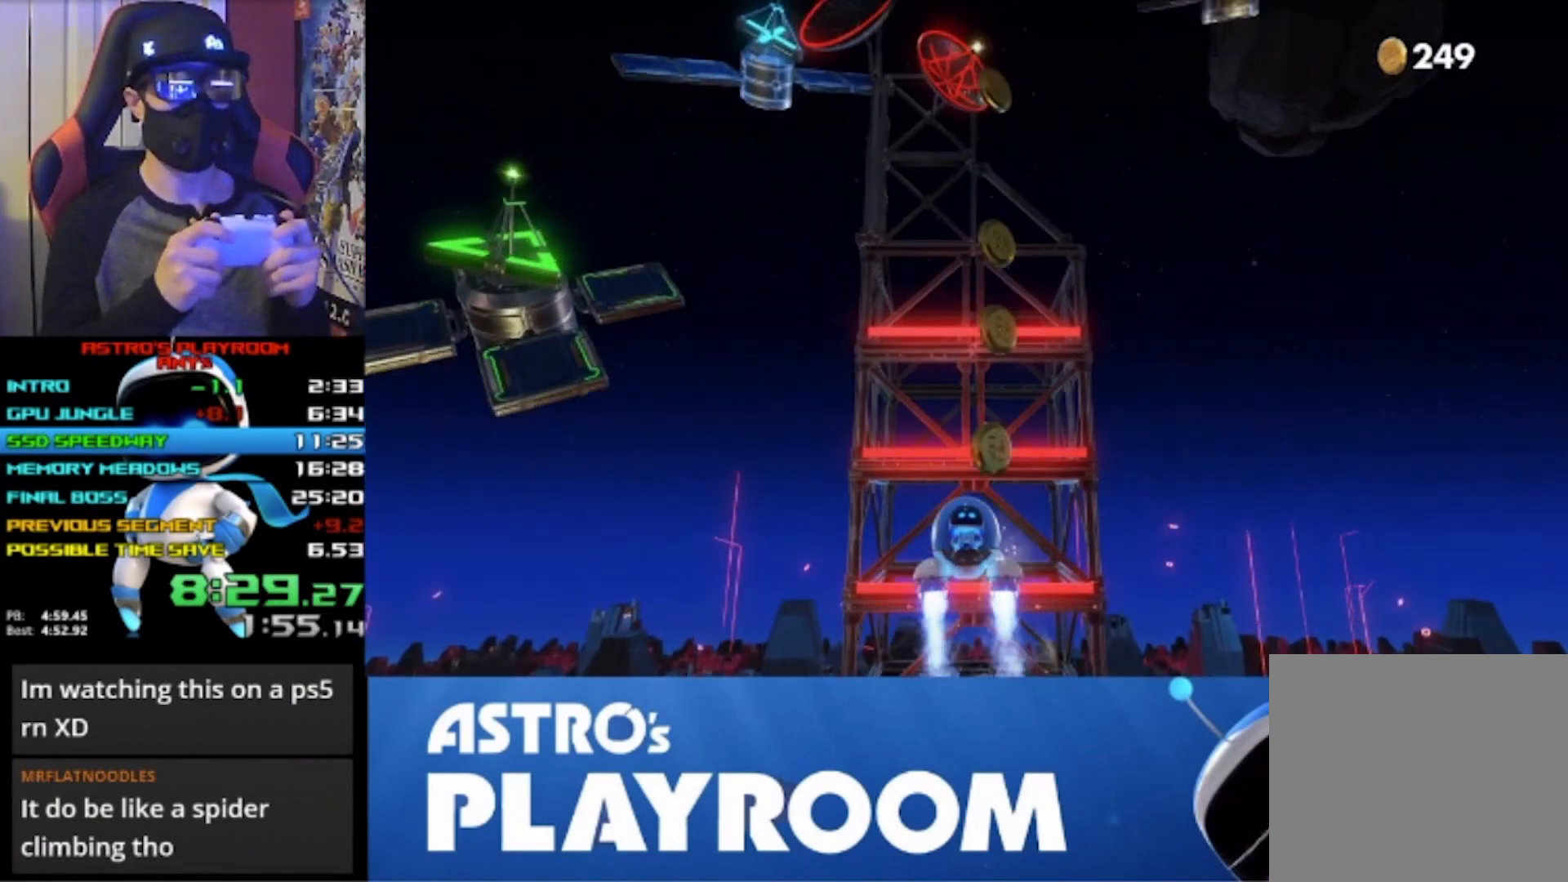
{"buttons": ["L2", "R2"], "left_stick": "center", "right_stick": "center", "button_events": []}
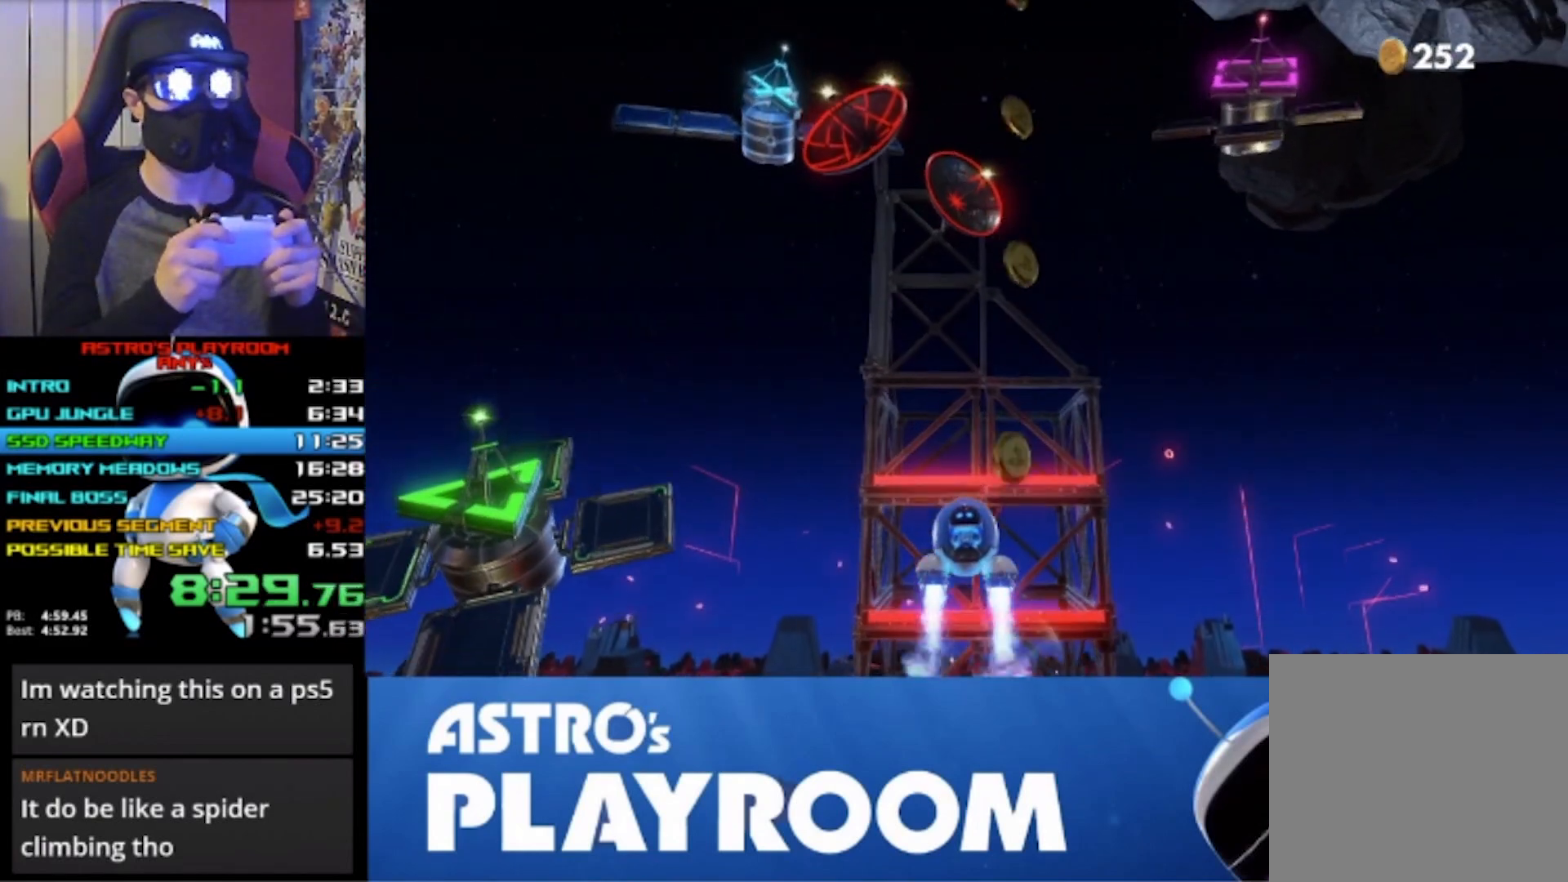
{"buttons": ["L2", "R2"], "left_stick": "center", "right_stick": "center", "button_events": []}
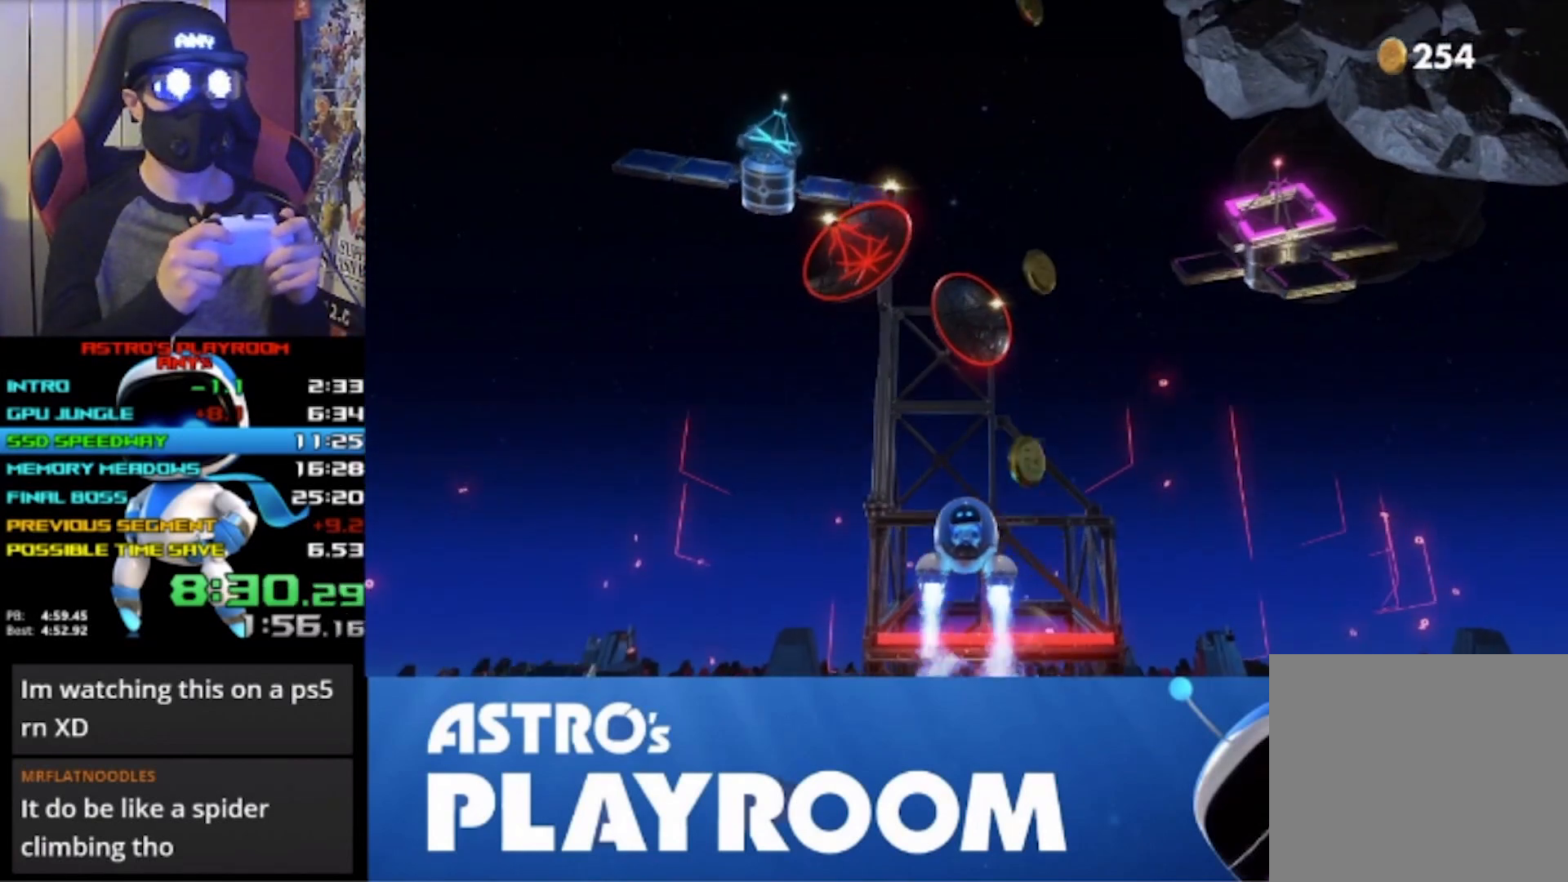
{"buttons": ["L2", "R2"], "left_stick": "center", "right_stick": "center", "button_events": []}
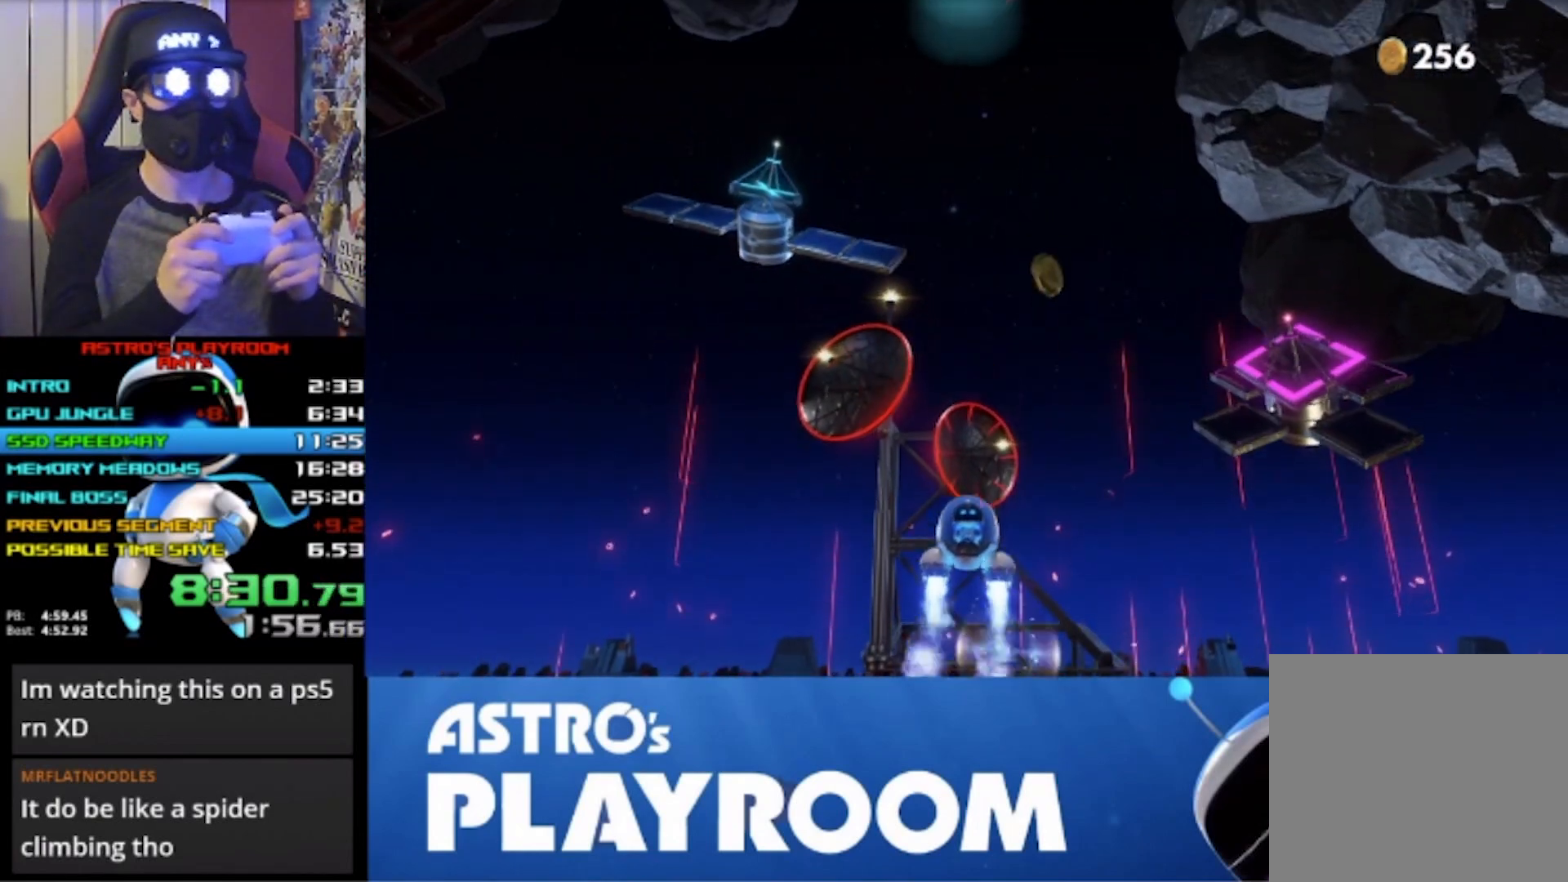
{"buttons": ["L2", "R2"], "left_stick": "center", "right_stick": "center", "button_events": []}
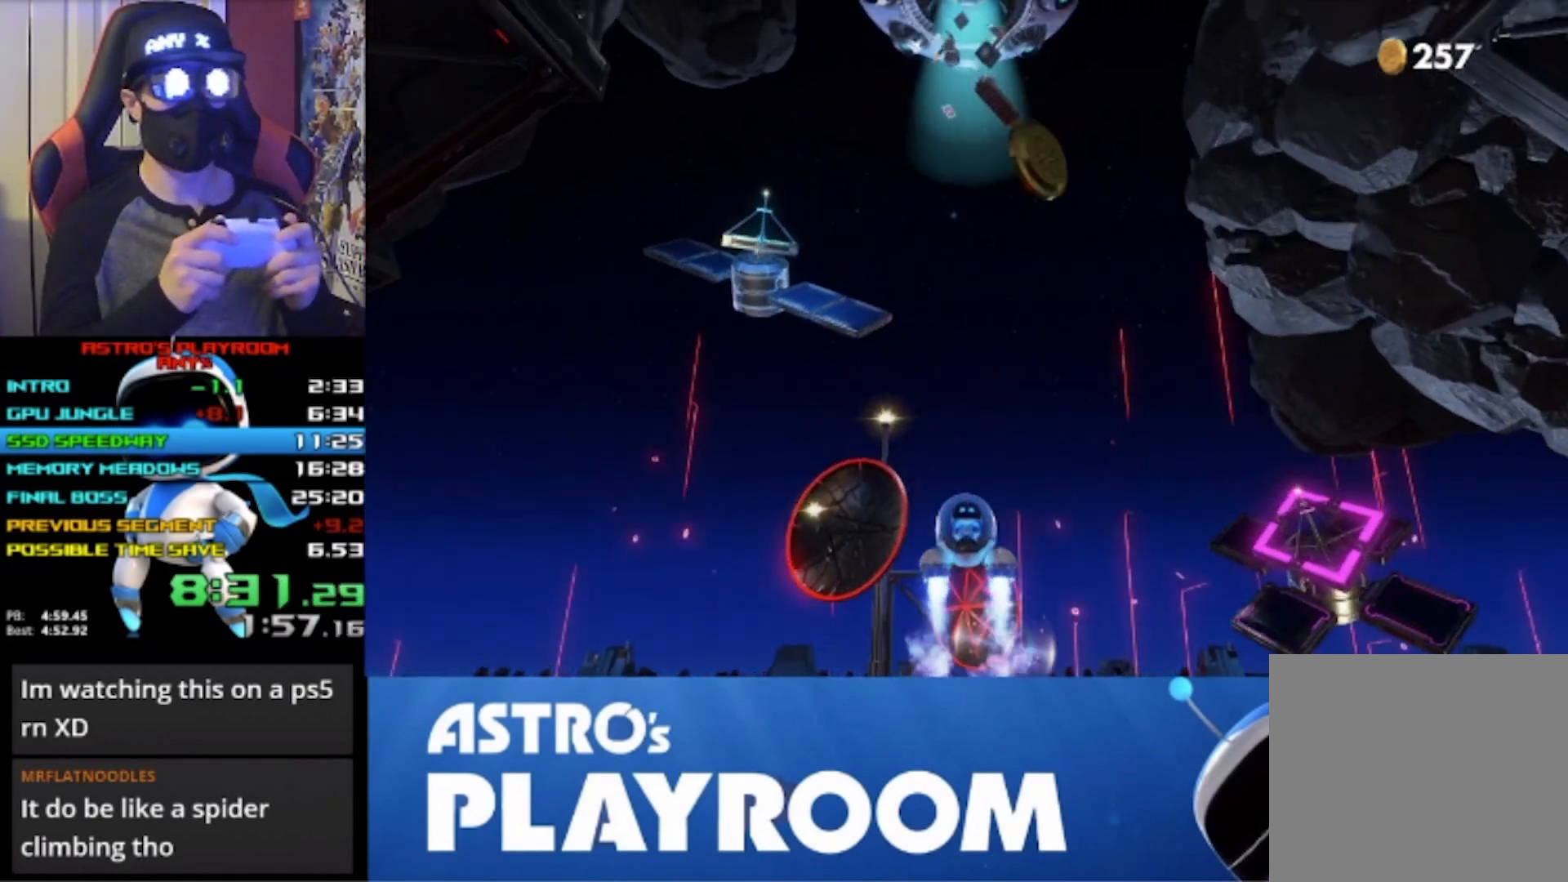
{"buttons": ["L2", "R2"], "left_stick": "center", "right_stick": "center", "button_events": []}
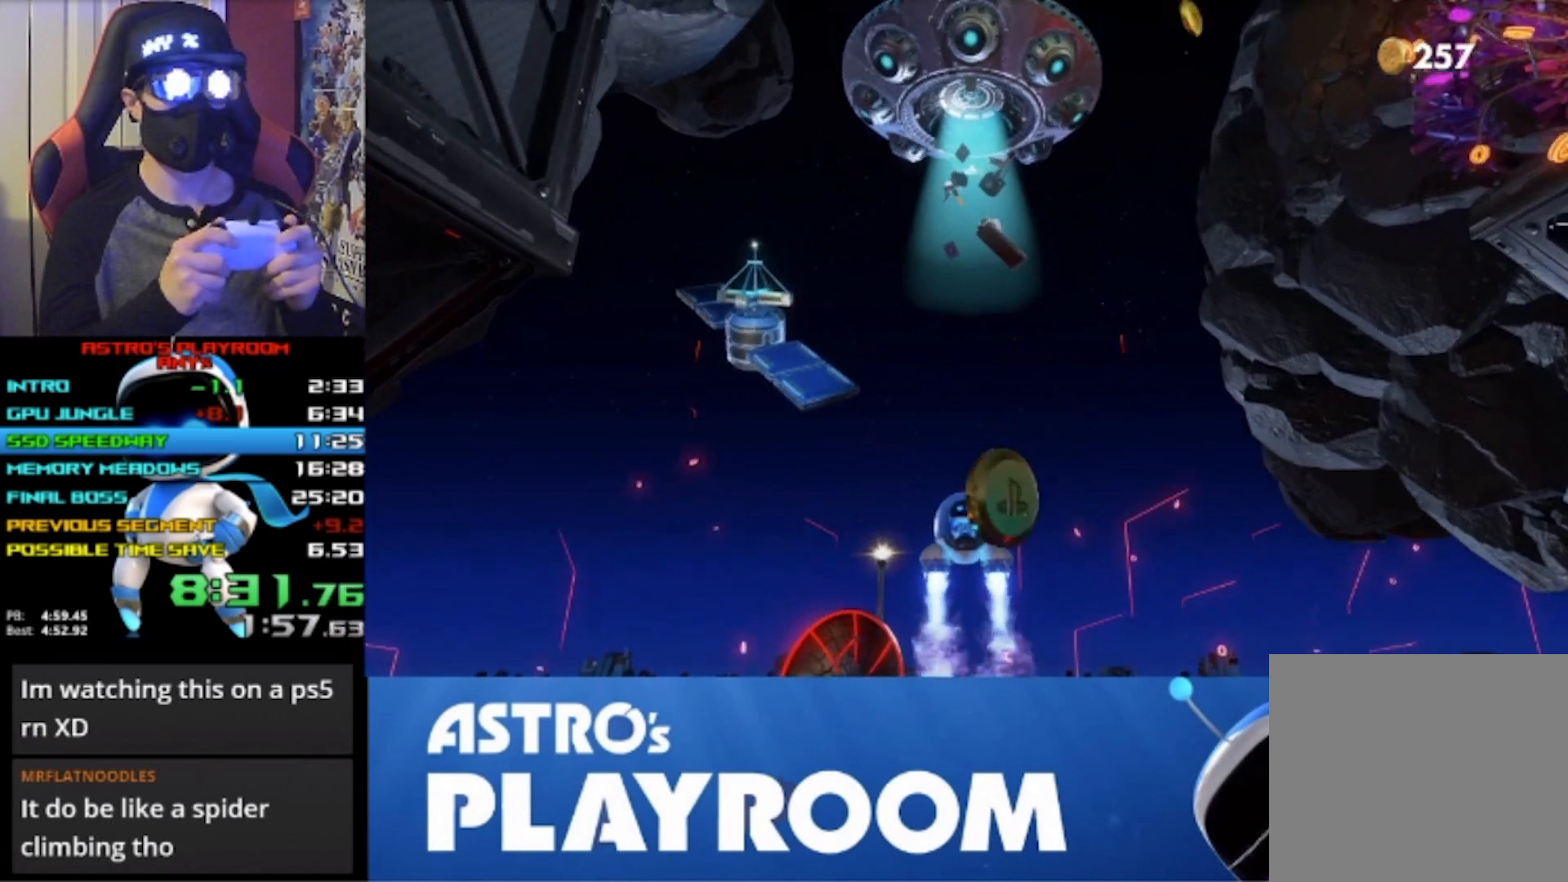
{"buttons": ["L2", "R2"], "left_stick": "center", "right_stick": "center", "button_events": []}
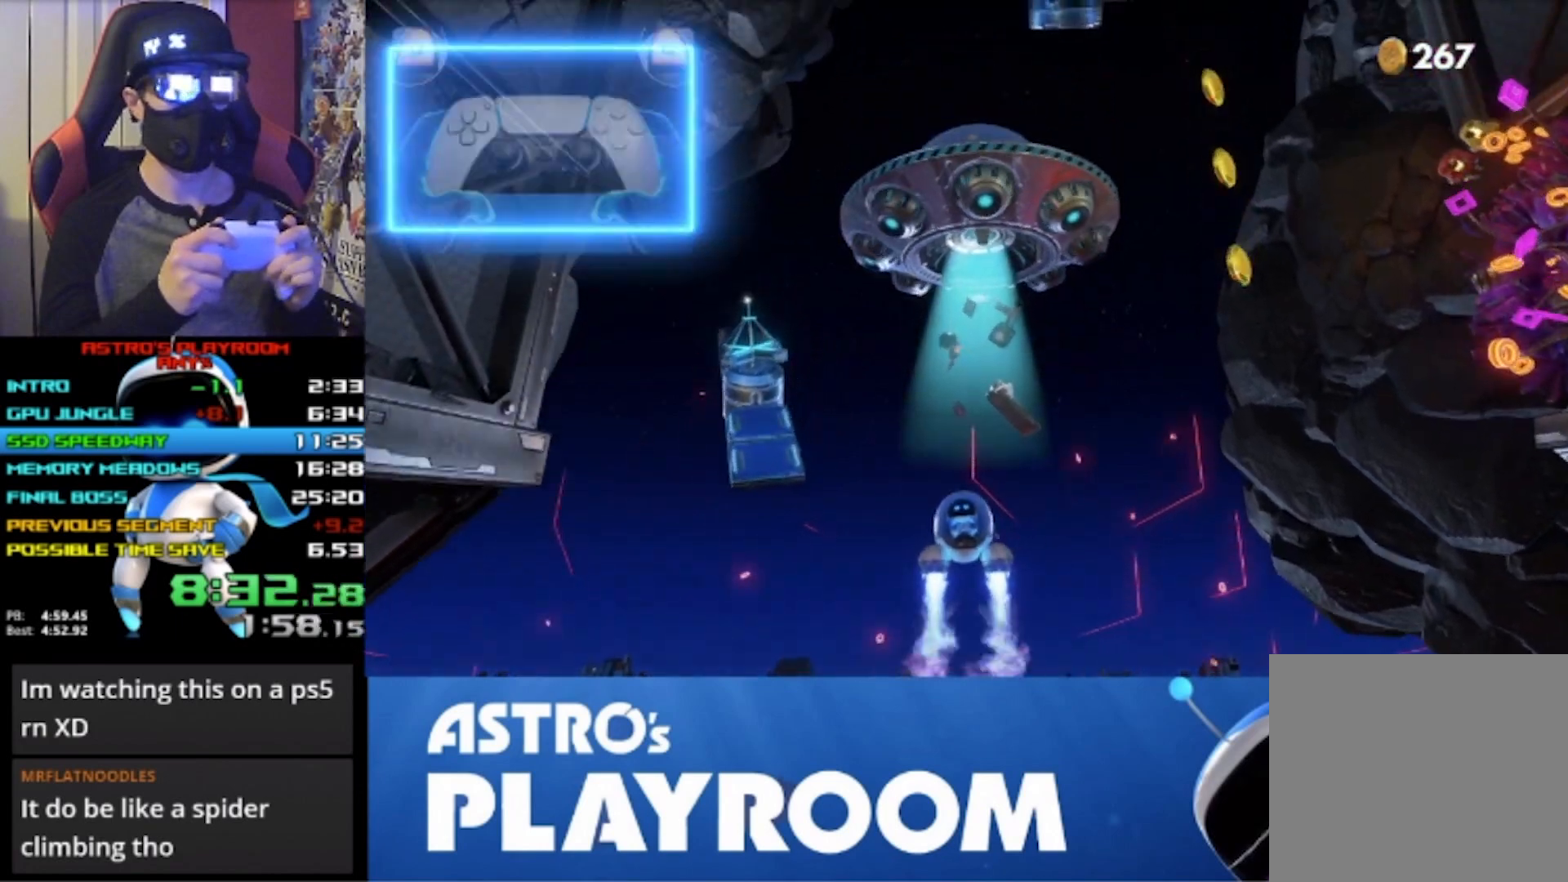
{"buttons": ["L2", "R2"], "left_stick": "center", "right_stick": "center", "button_events": []}
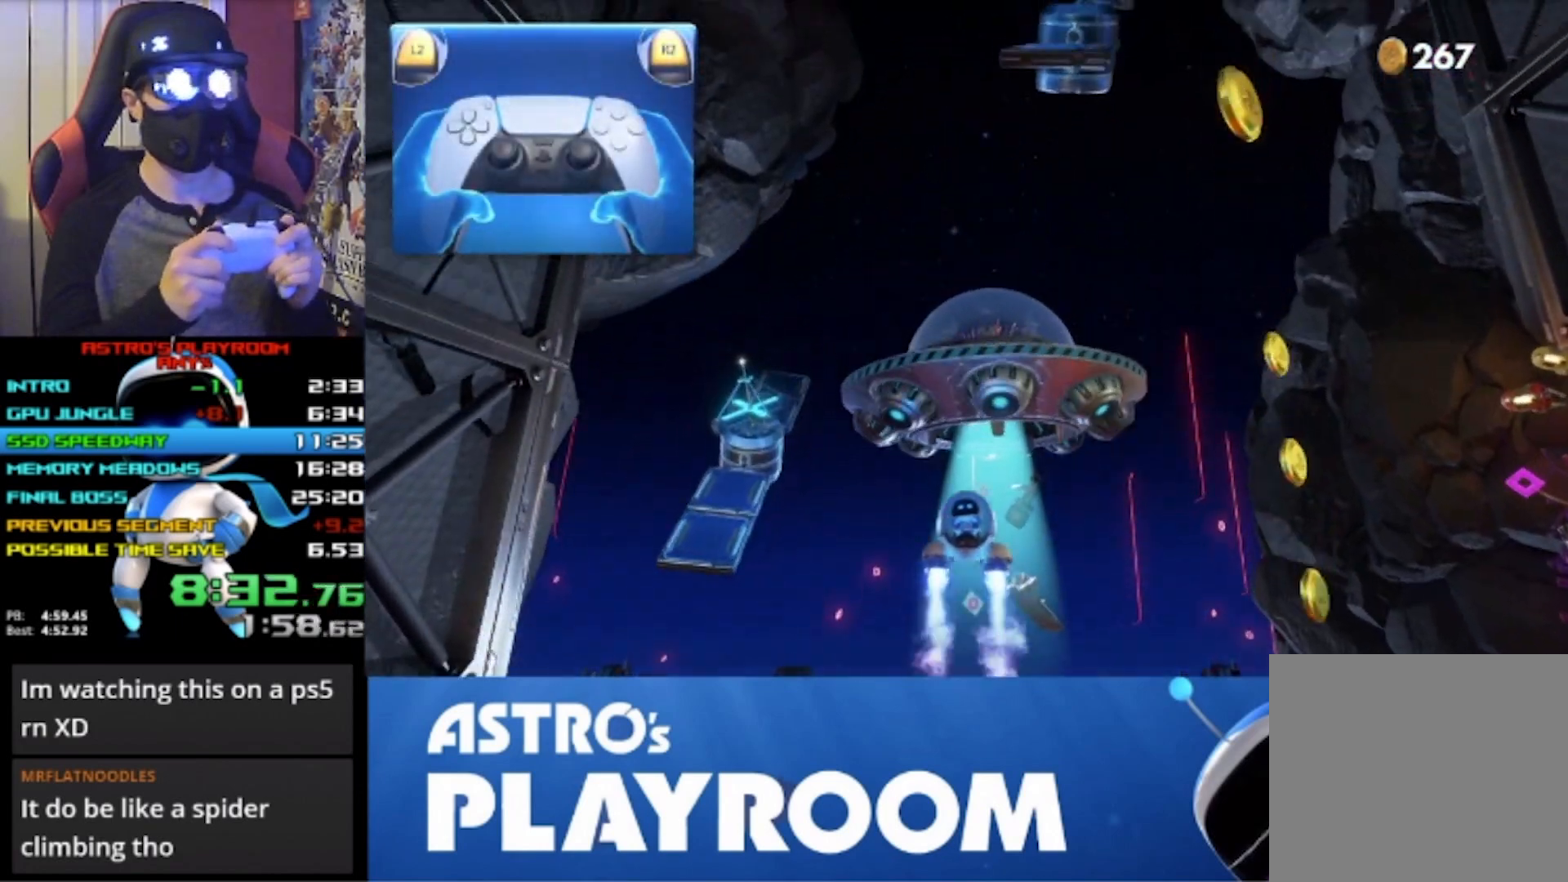
{"buttons": ["L2", "R2"], "left_stick": "center", "right_stick": "center", "button_events": []}
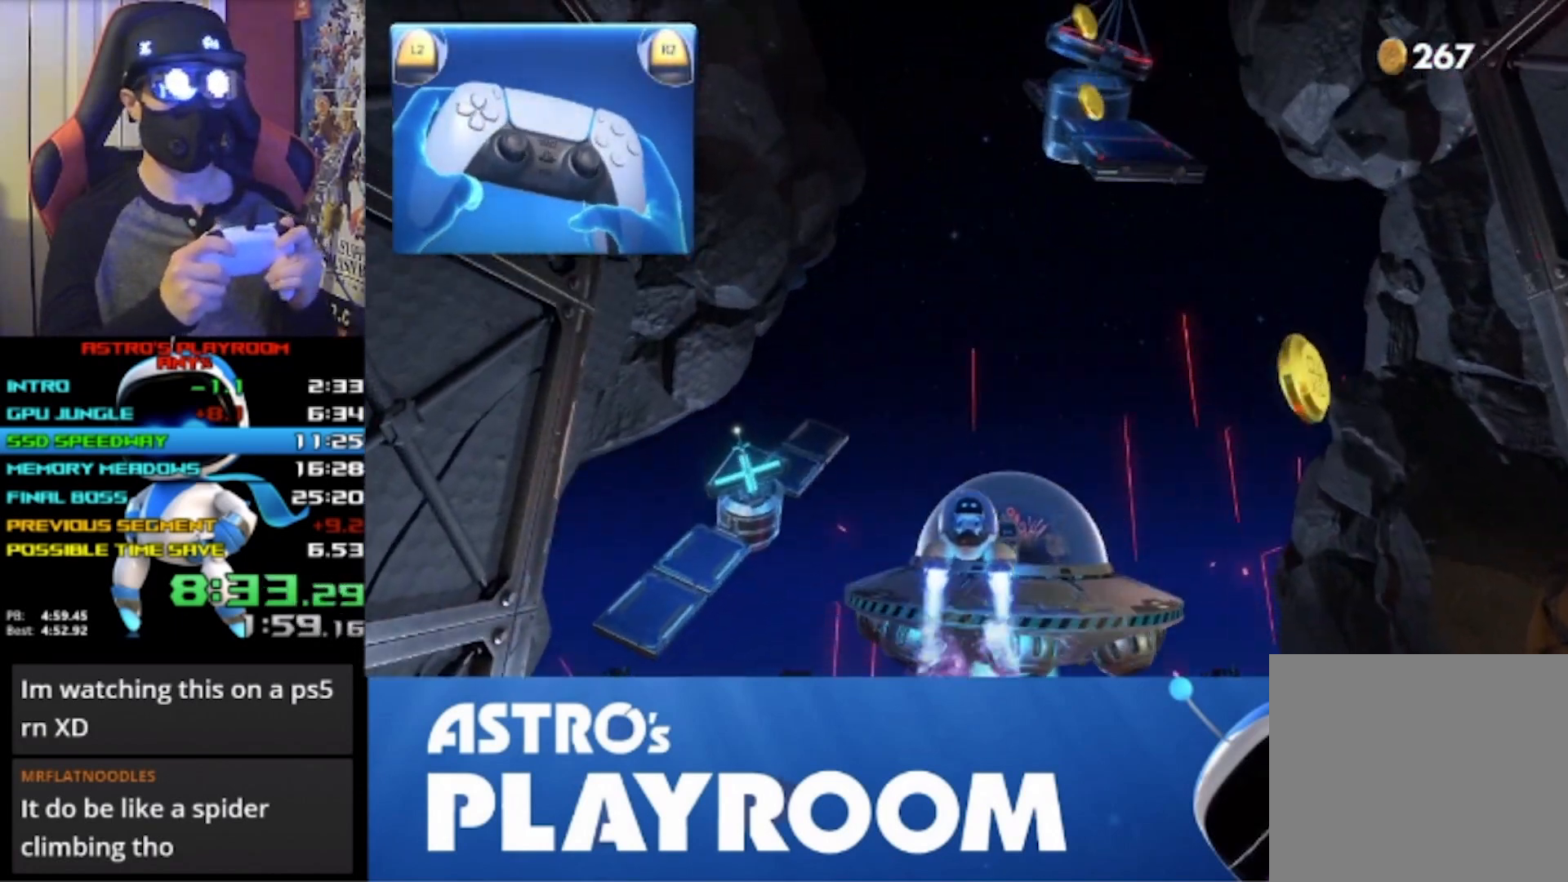
{"buttons": ["L2", "R2"], "left_stick": "center", "right_stick": "center", "button_events": []}
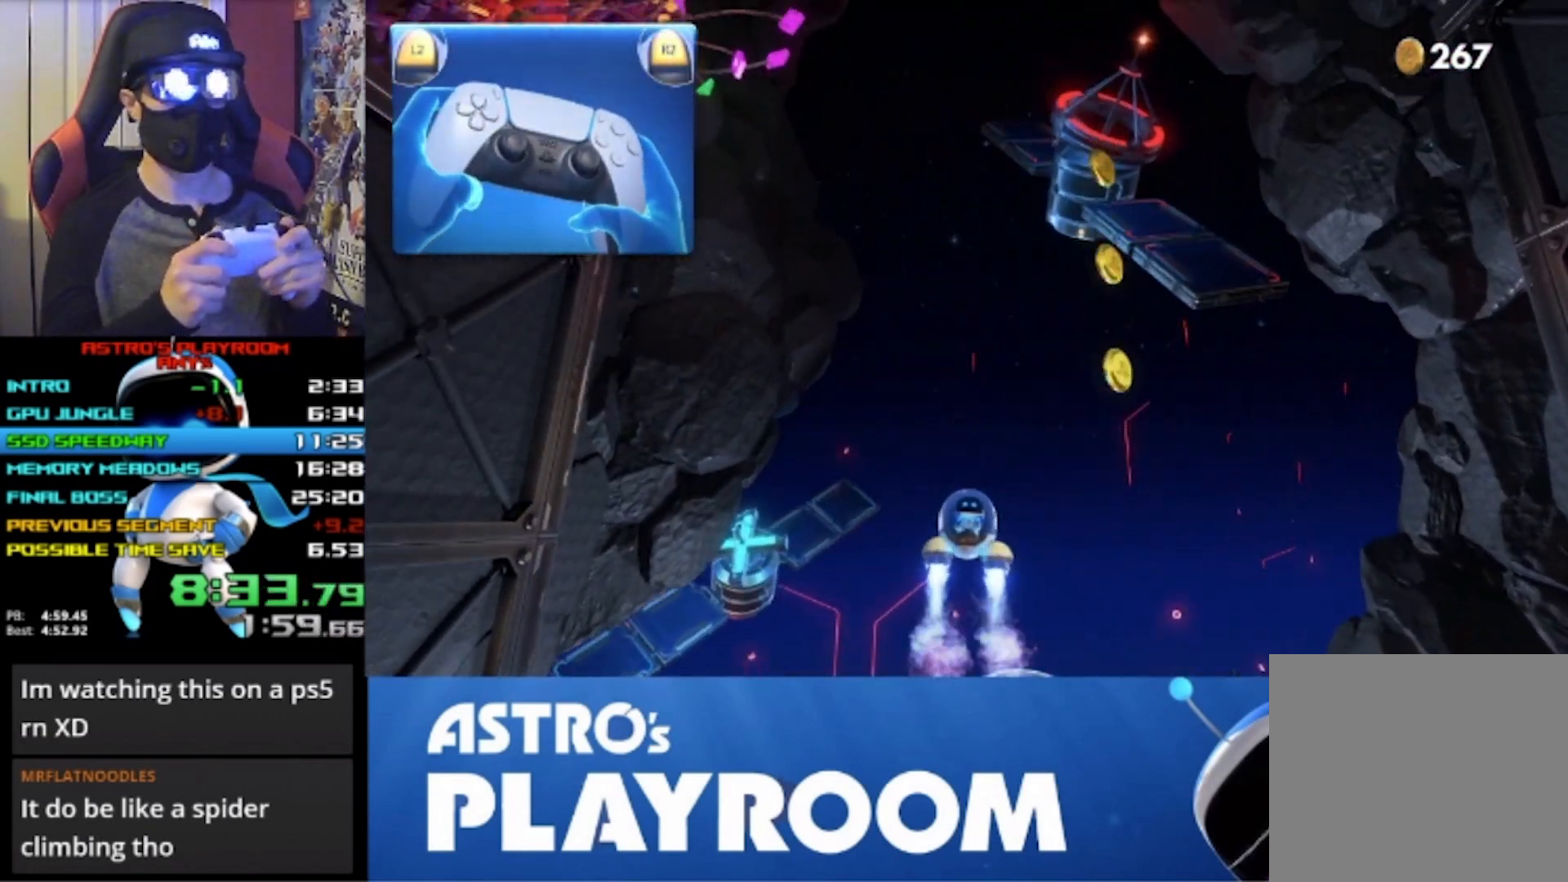
{"buttons": ["L2", "R2"], "left_stick": "center", "right_stick": "center", "button_events": []}
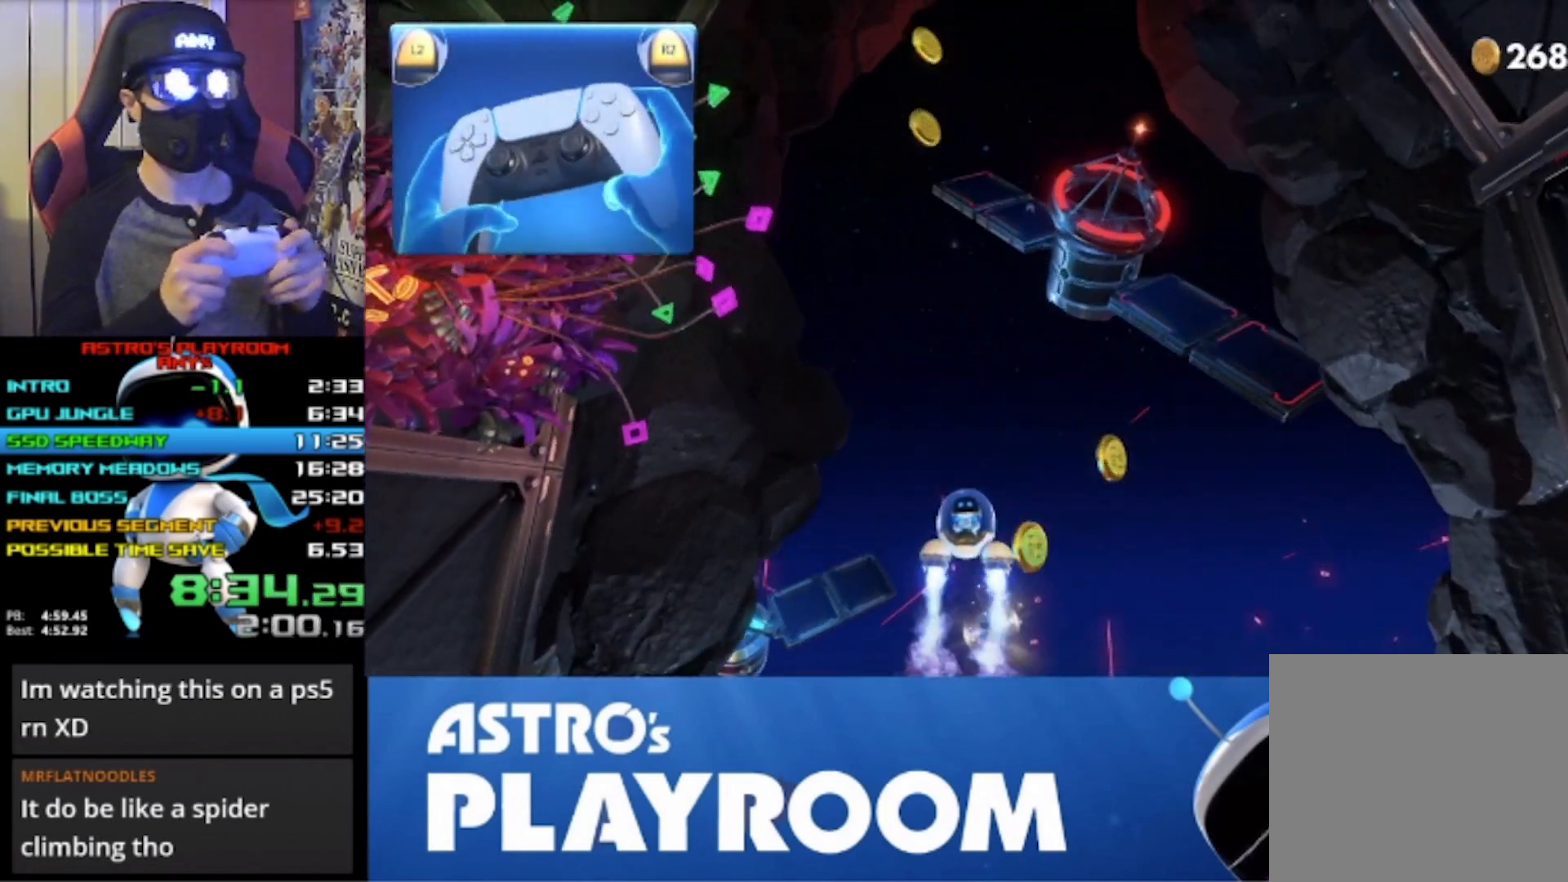
{"buttons": ["L2", "R2"], "left_stick": "center", "right_stick": "center", "button_events": []}
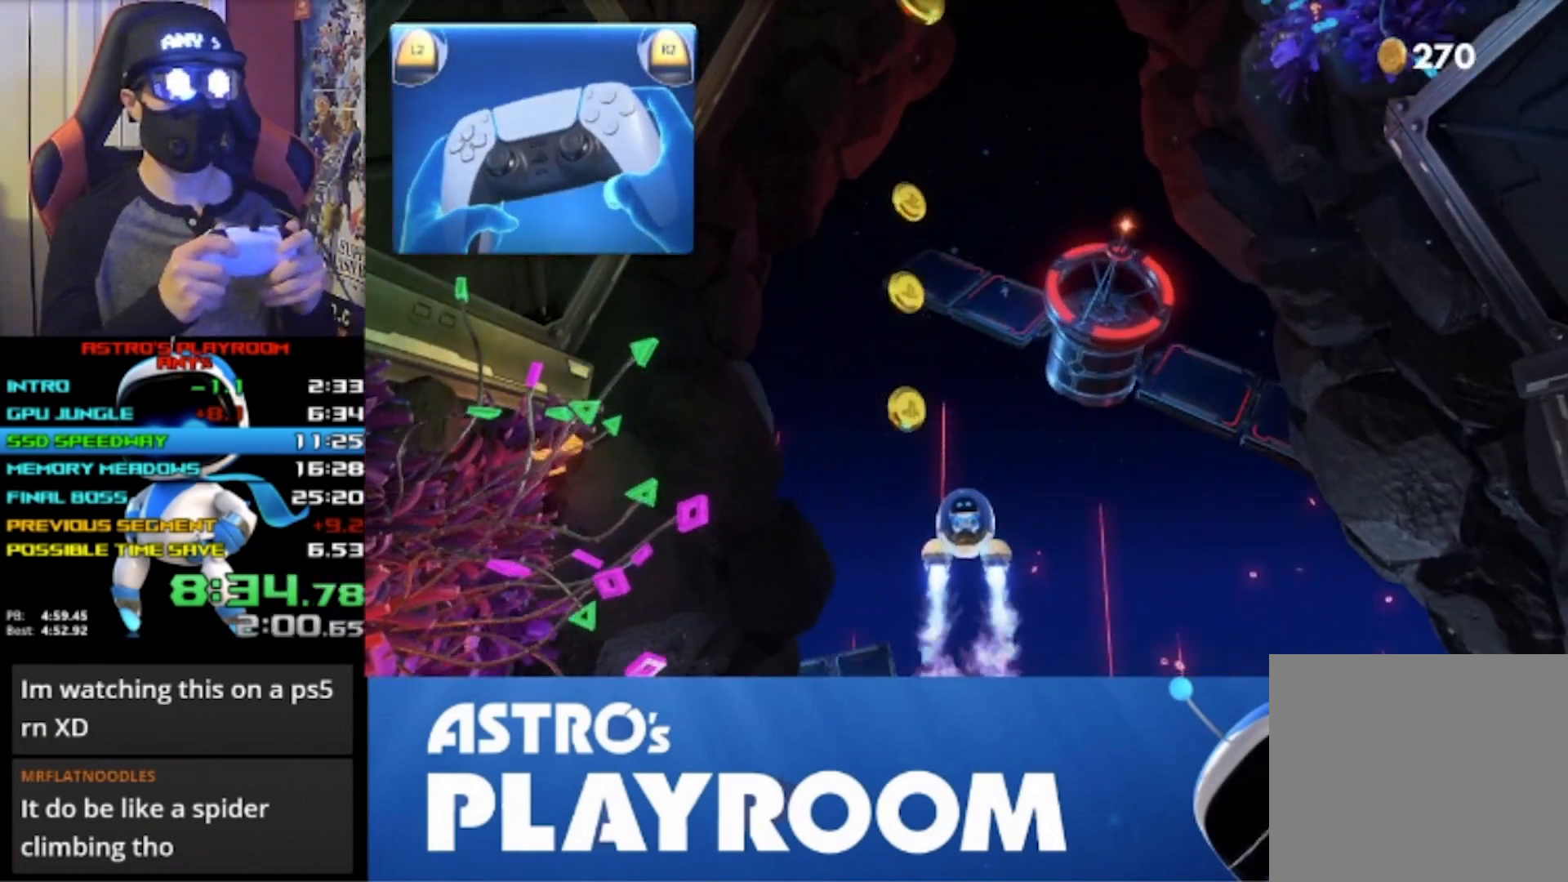
{"buttons": ["L2", "R2"], "left_stick": "center", "right_stick": "center", "button_events": []}
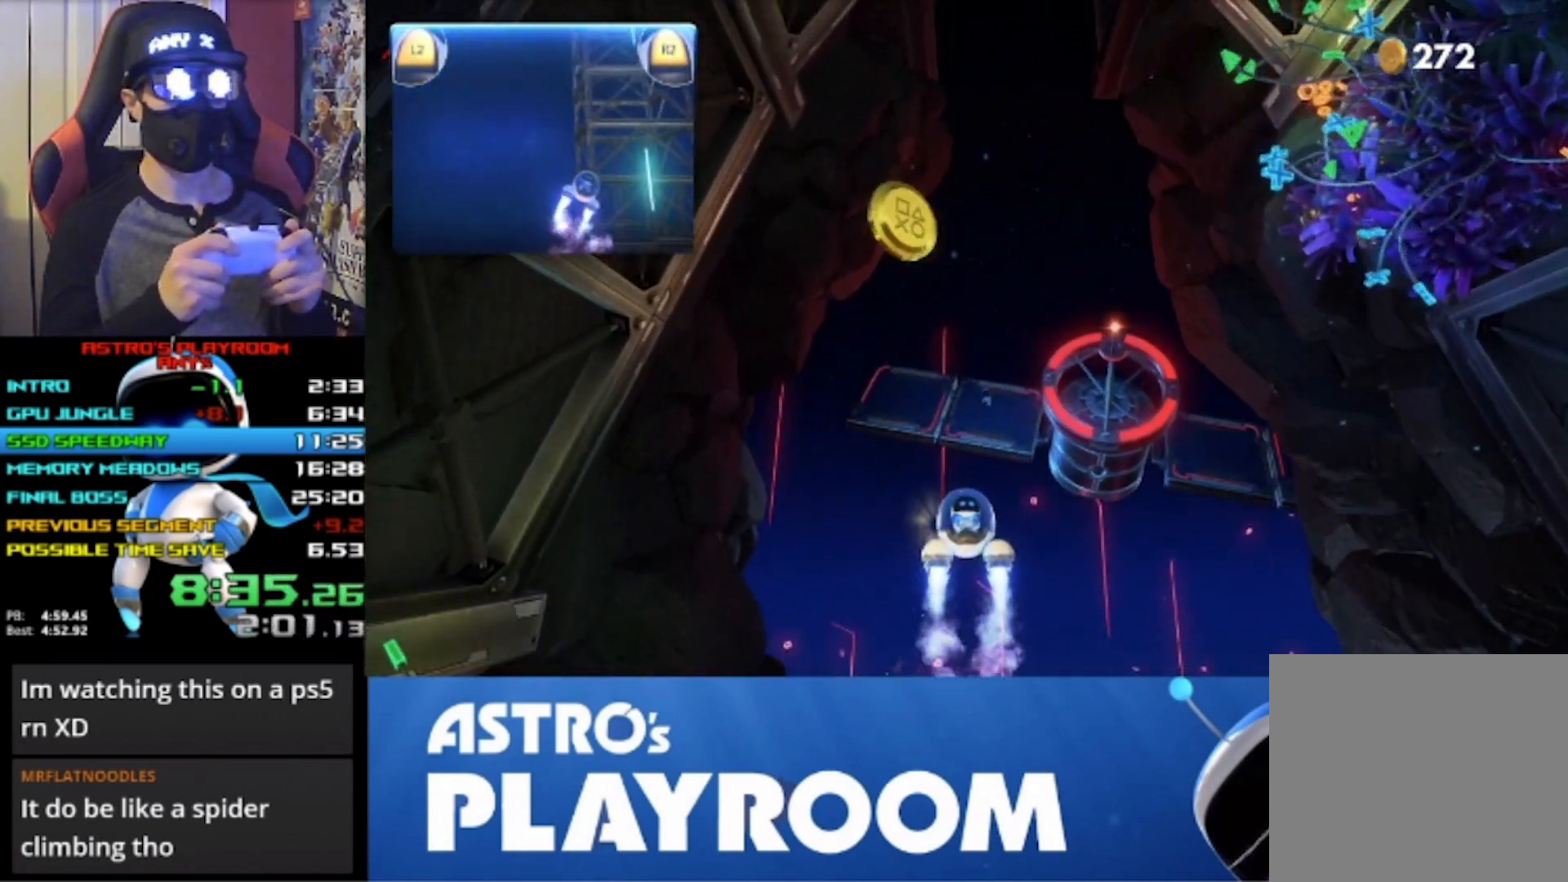
{"buttons": ["L2", "R2"], "left_stick": "center", "right_stick": "center", "button_events": []}
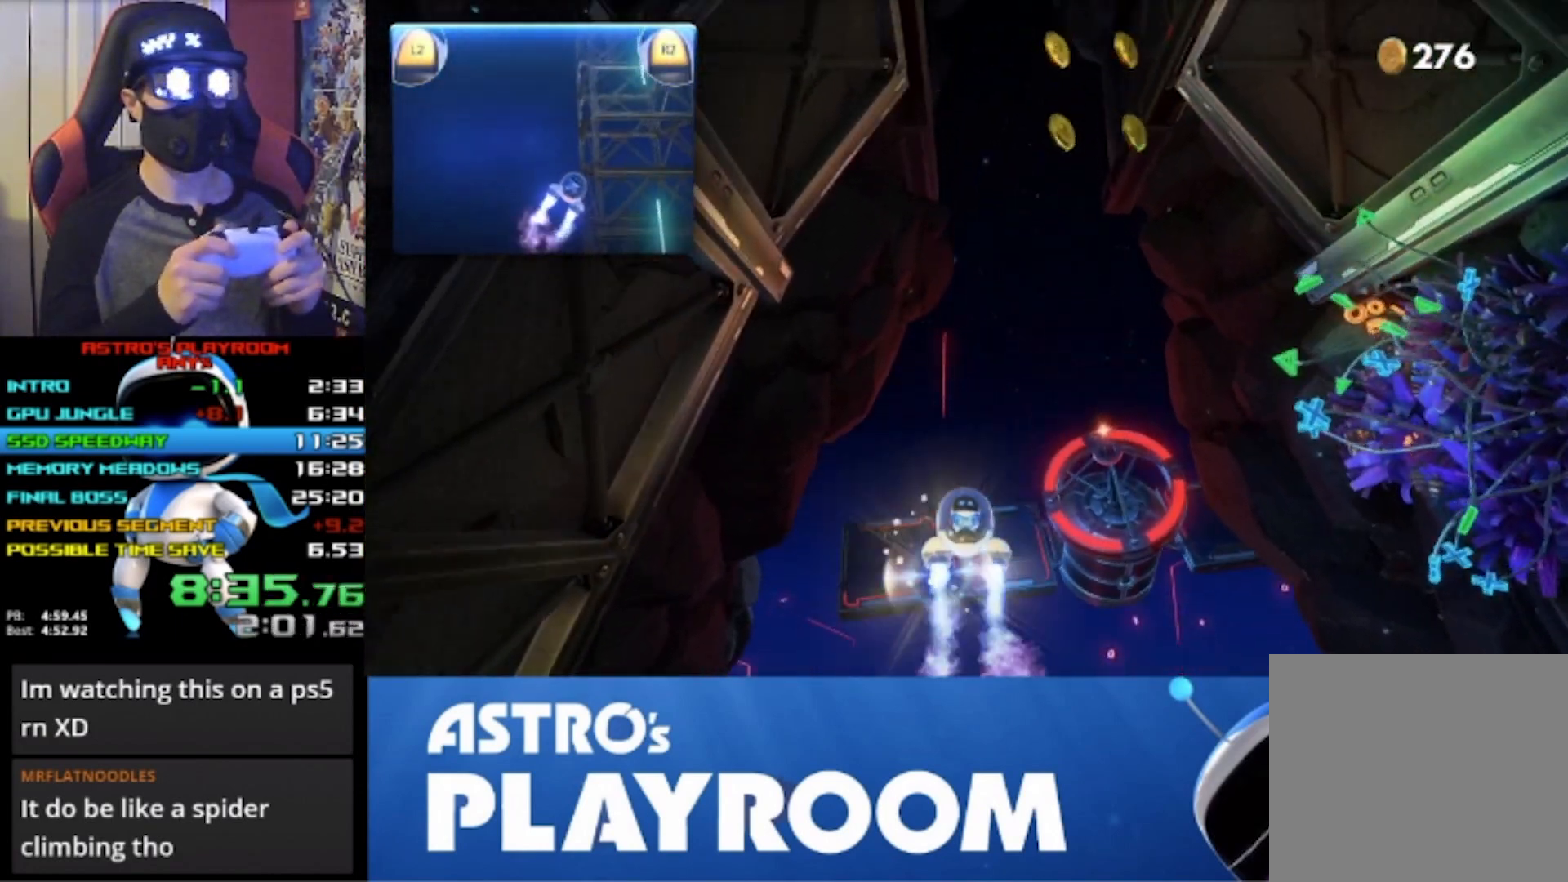
{"buttons": ["L2", "R2"], "left_stick": "center", "right_stick": "center", "button_events": []}
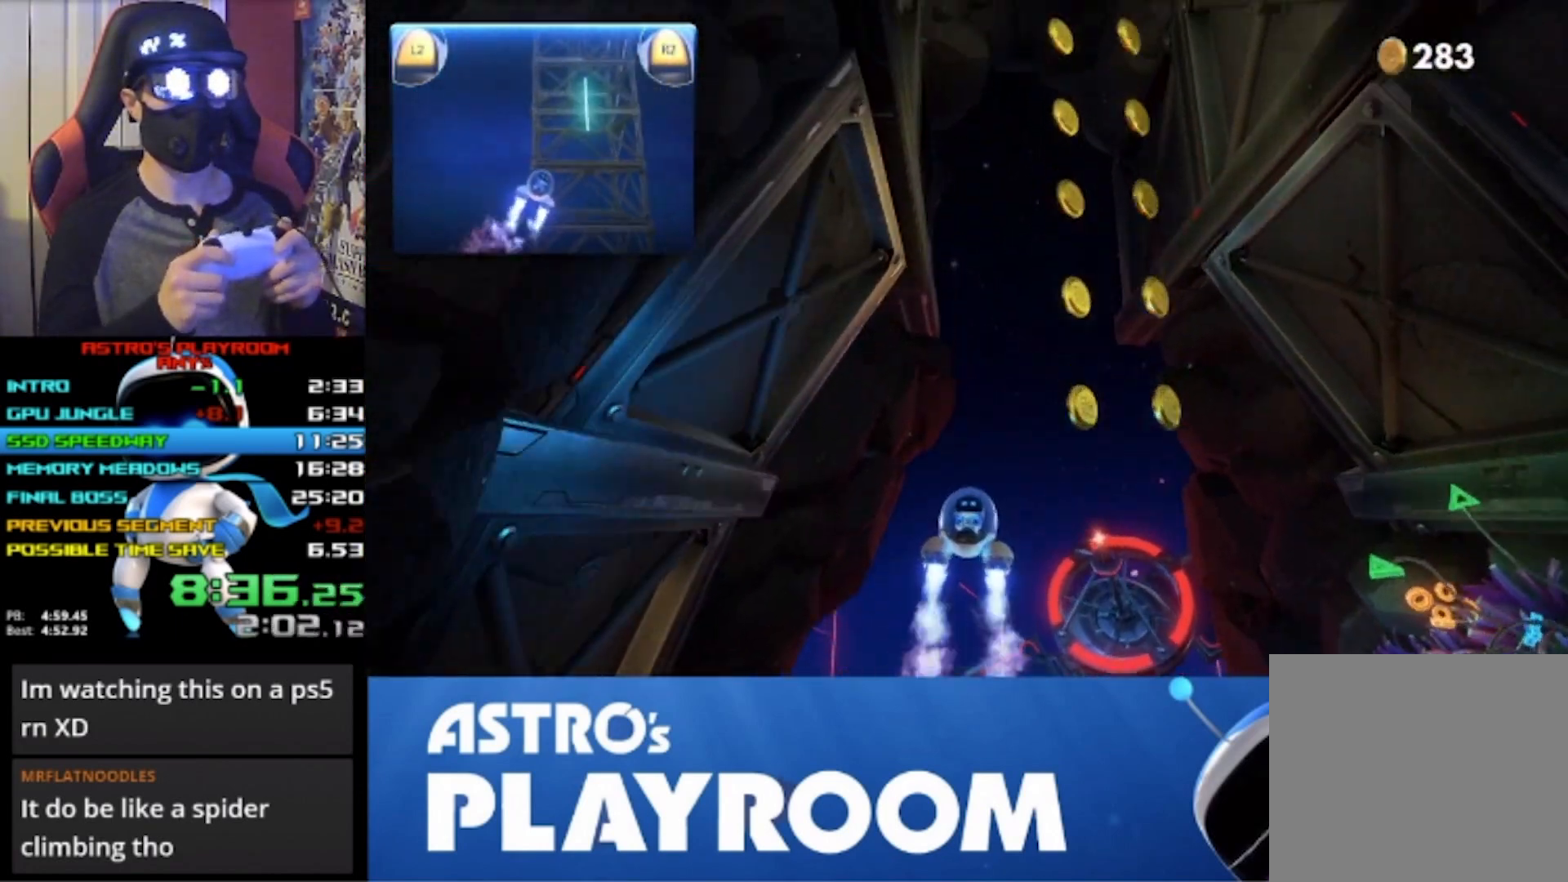
{"buttons": ["L2", "R2"], "left_stick": "center", "right_stick": "center", "button_events": []}
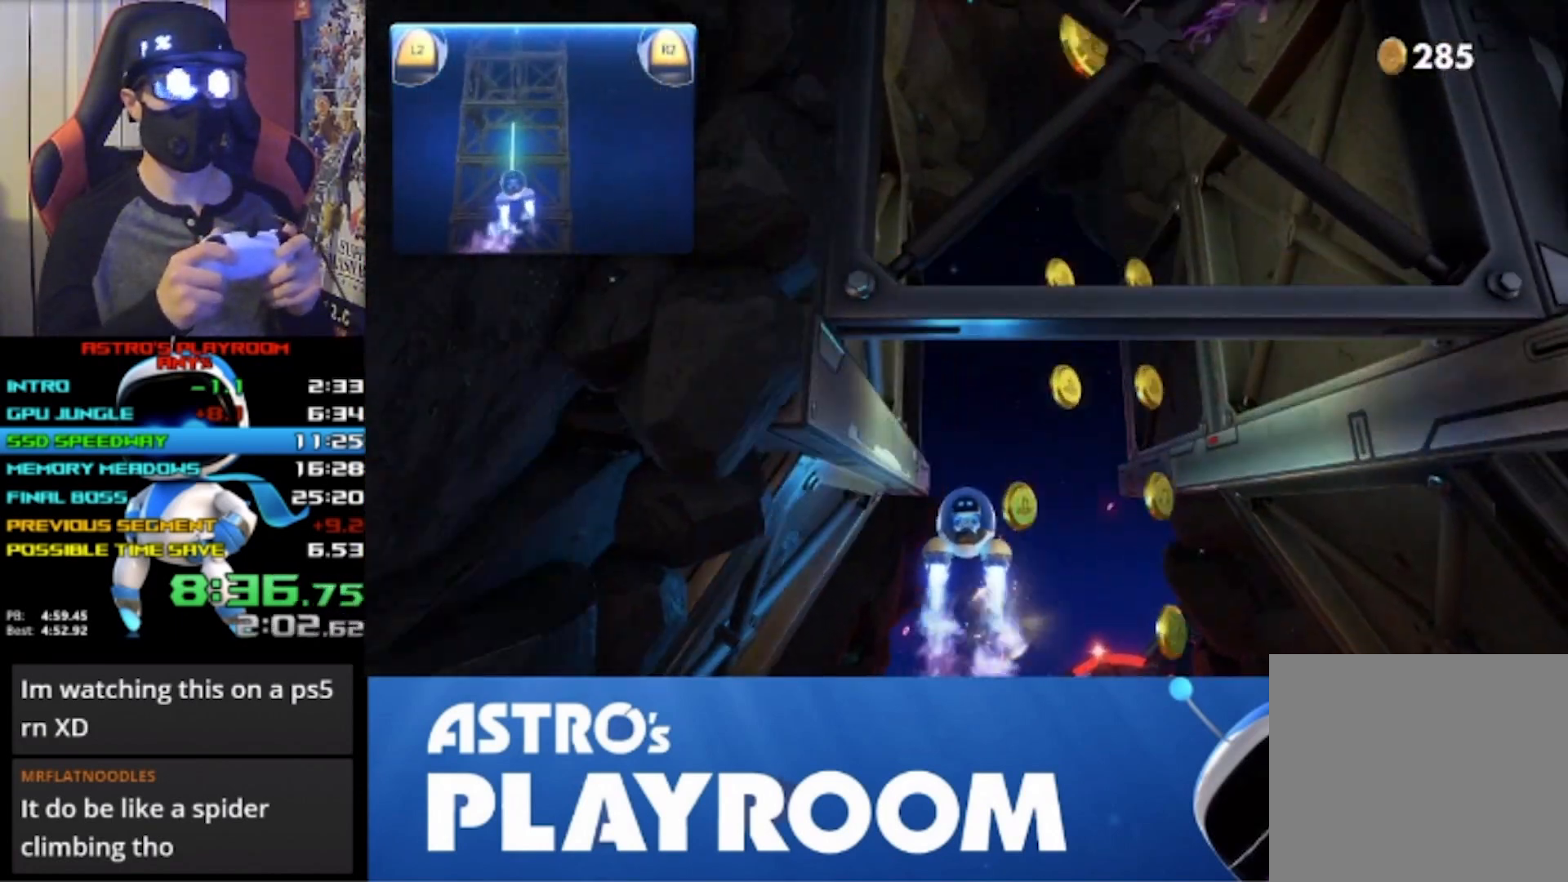
{"buttons": ["L2", "R2"], "left_stick": "center", "right_stick": "center", "button_events": []}
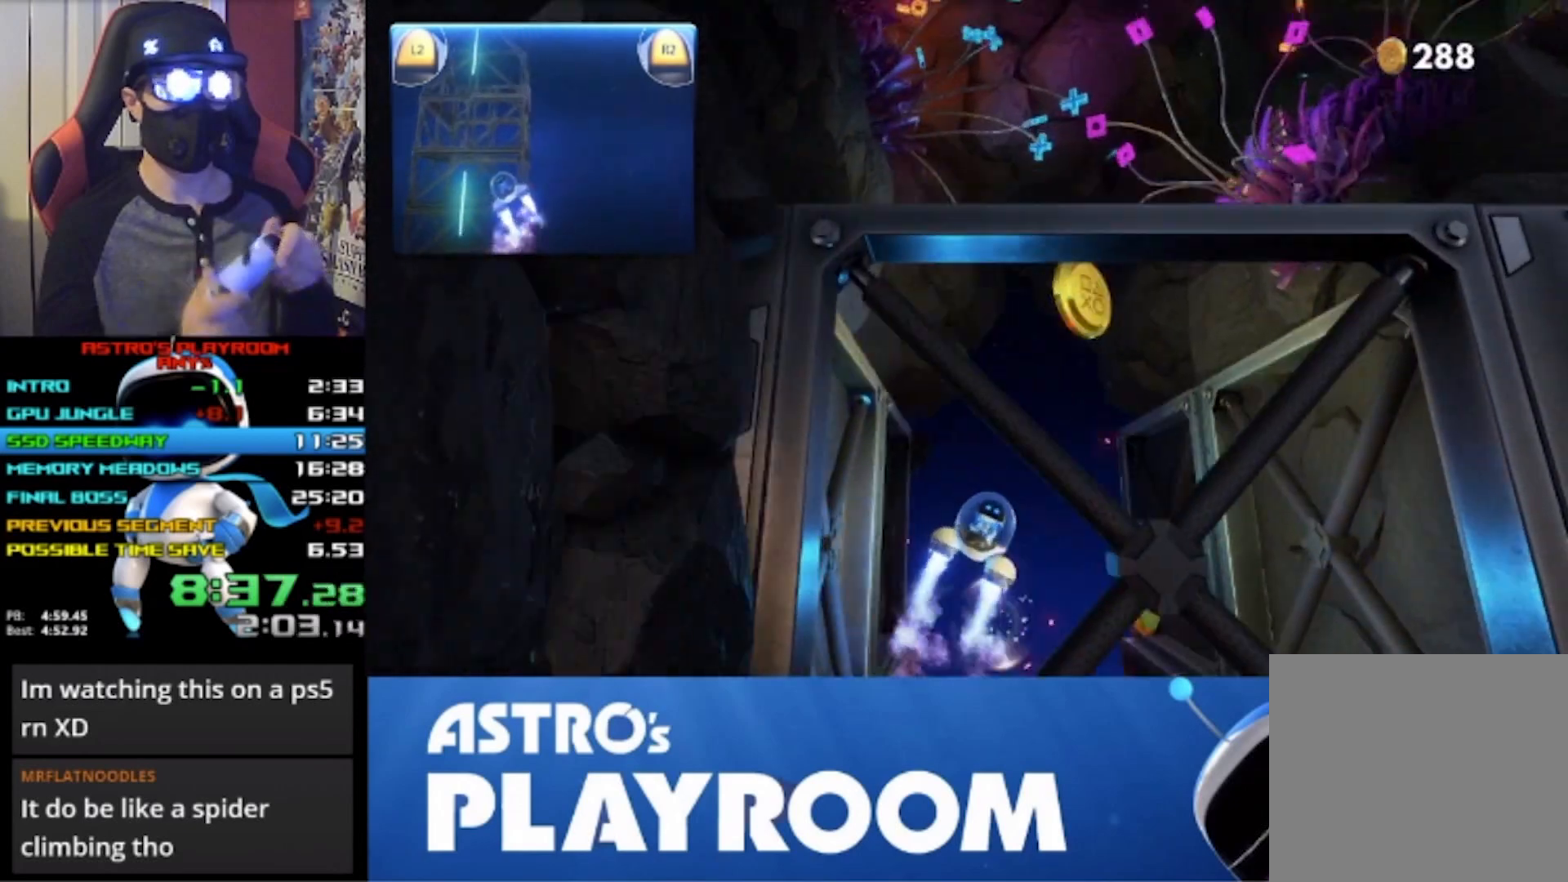
{"buttons": ["L2", "R2"], "left_stick": "center", "right_stick": "center", "button_events": []}
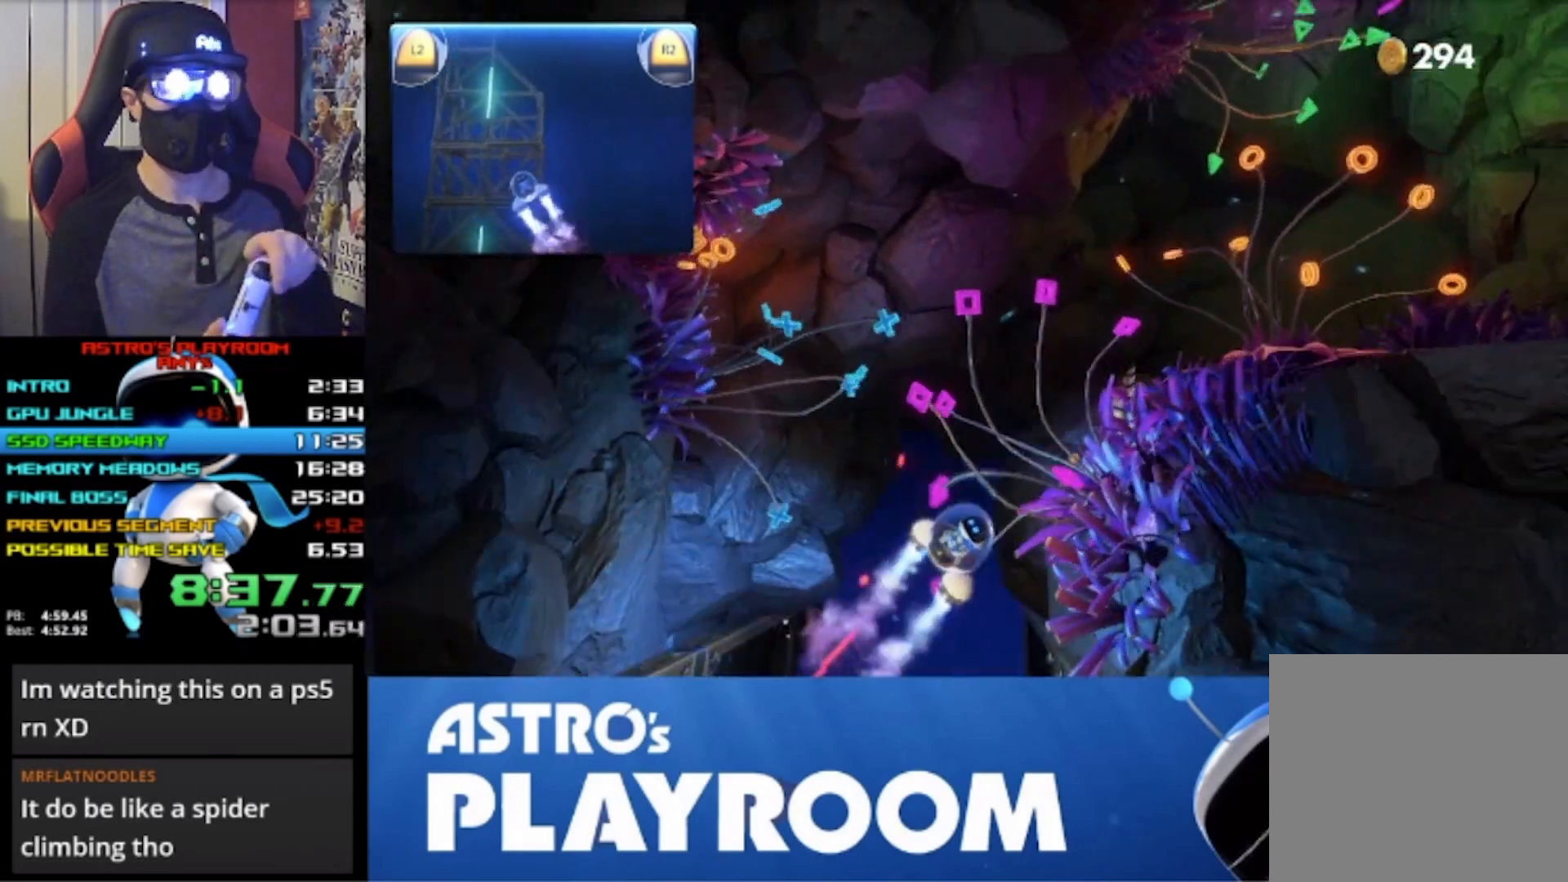
{"buttons": ["L2", "R2"], "left_stick": "center", "right_stick": "center", "button_events": []}
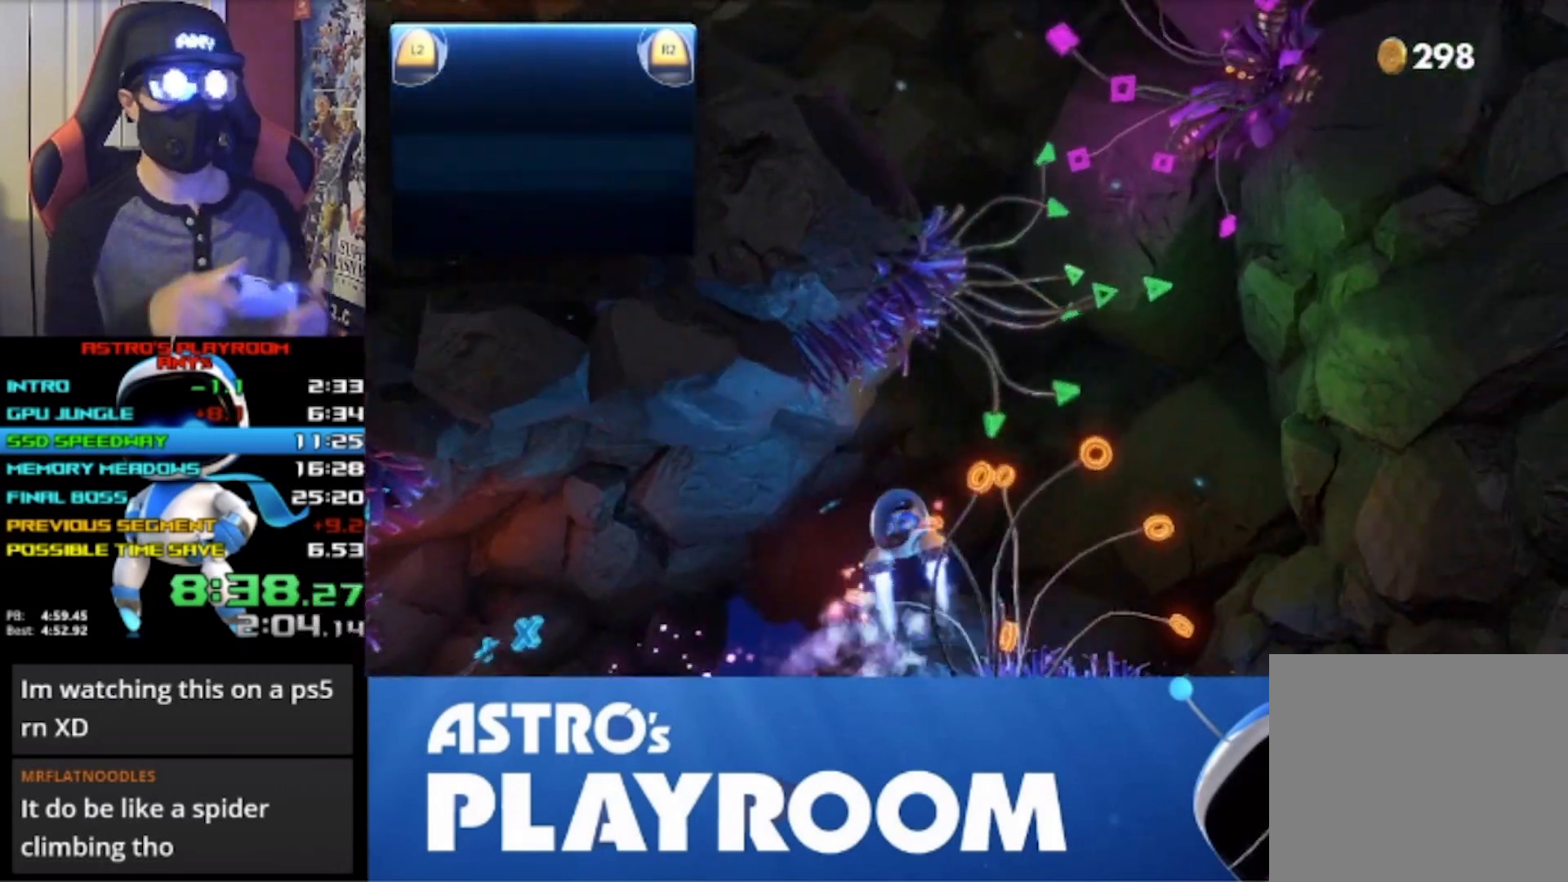
{"buttons": ["R2"], "left_stick": "center", "right_stick": "center", "button_events": [[400, "L2", "up"]]}